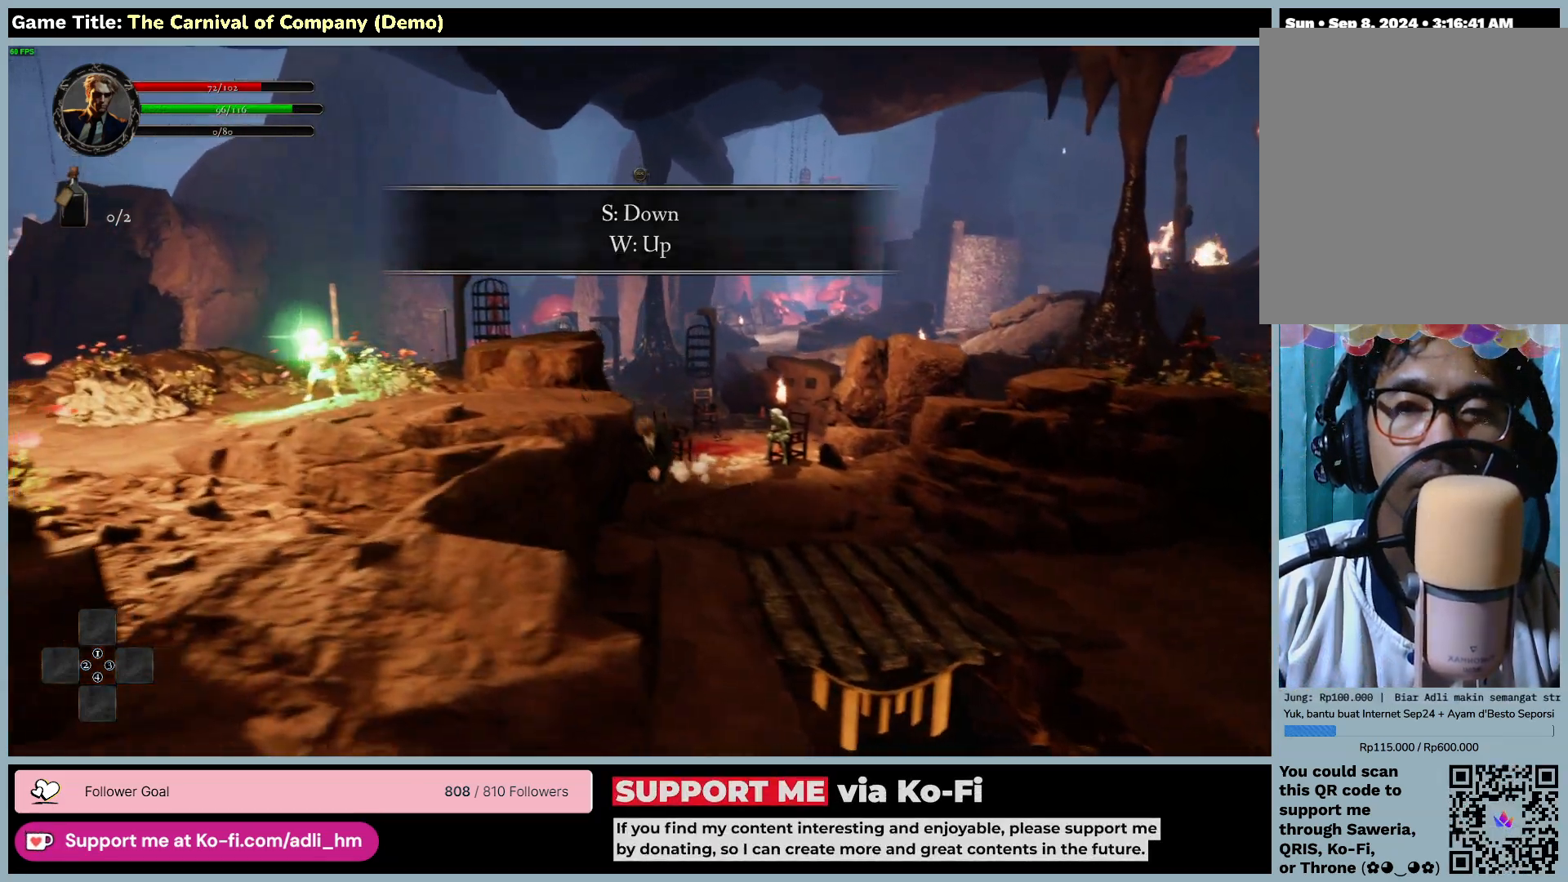
Gameplay with keyboard and mouse; each line is a JSON object with the keys and mouse buttons held at the frame after it. "events" lists presses ("down") and releases ("up") of "0", "1", "2", "3", "4", "5", "6", "7", "8", "9", "a", "alt", "b", "c", "caps_lock", "ctrl", "d", "down", "e", "escape", "f", "f1", "f2", "f3", "f4", "f5", "f6", "f7", "f8", "g", "h", "i", "j", "k", "l", "left", "m", "n", "o", "p", "q", "r", "return", "right", "s", "shift", "space", "t", "tab", "tilde", "u", "up", "v", "w", "x", "y", "z", "mouse_left", "mouse_wheel" and "mouse_right" between this image and that frame as [ms after this image, input, new state], when the widget could be followed in between. "mouse_left", "mouse_wheel", "mouse_right" = the "left", "wheel", "right" buttons of the "mouse" list. No other keys are recorded. "wheel" means that the mouse wheel is clicked or scrolled. Not read: mouse_move.
{"keys": ["a", "w"], "mouse": [], "events": []}
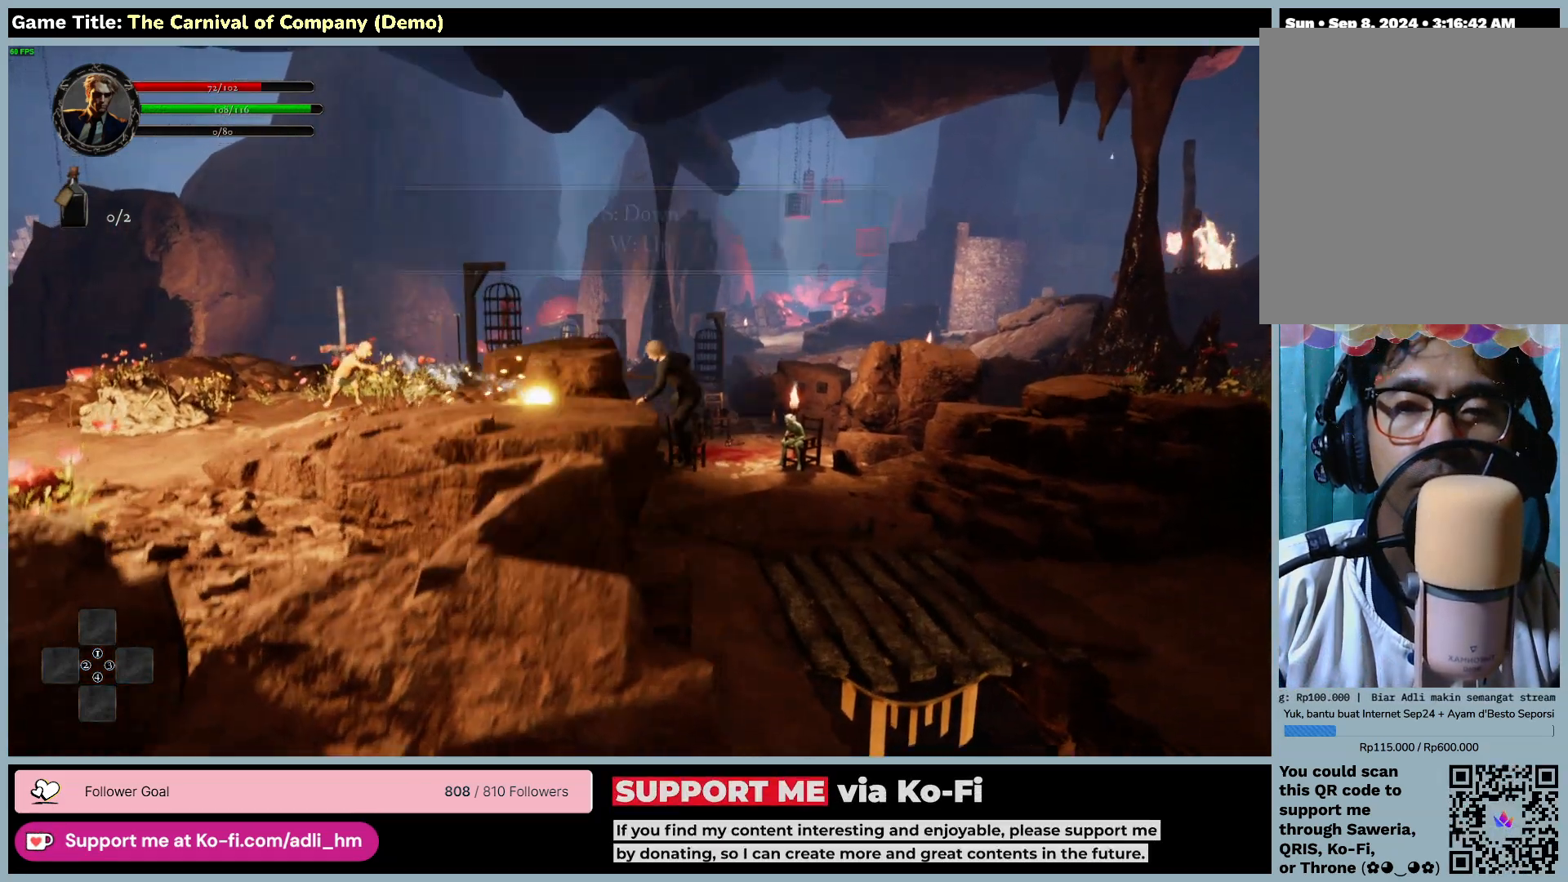
{"keys": ["a", "w"], "mouse": [], "events": []}
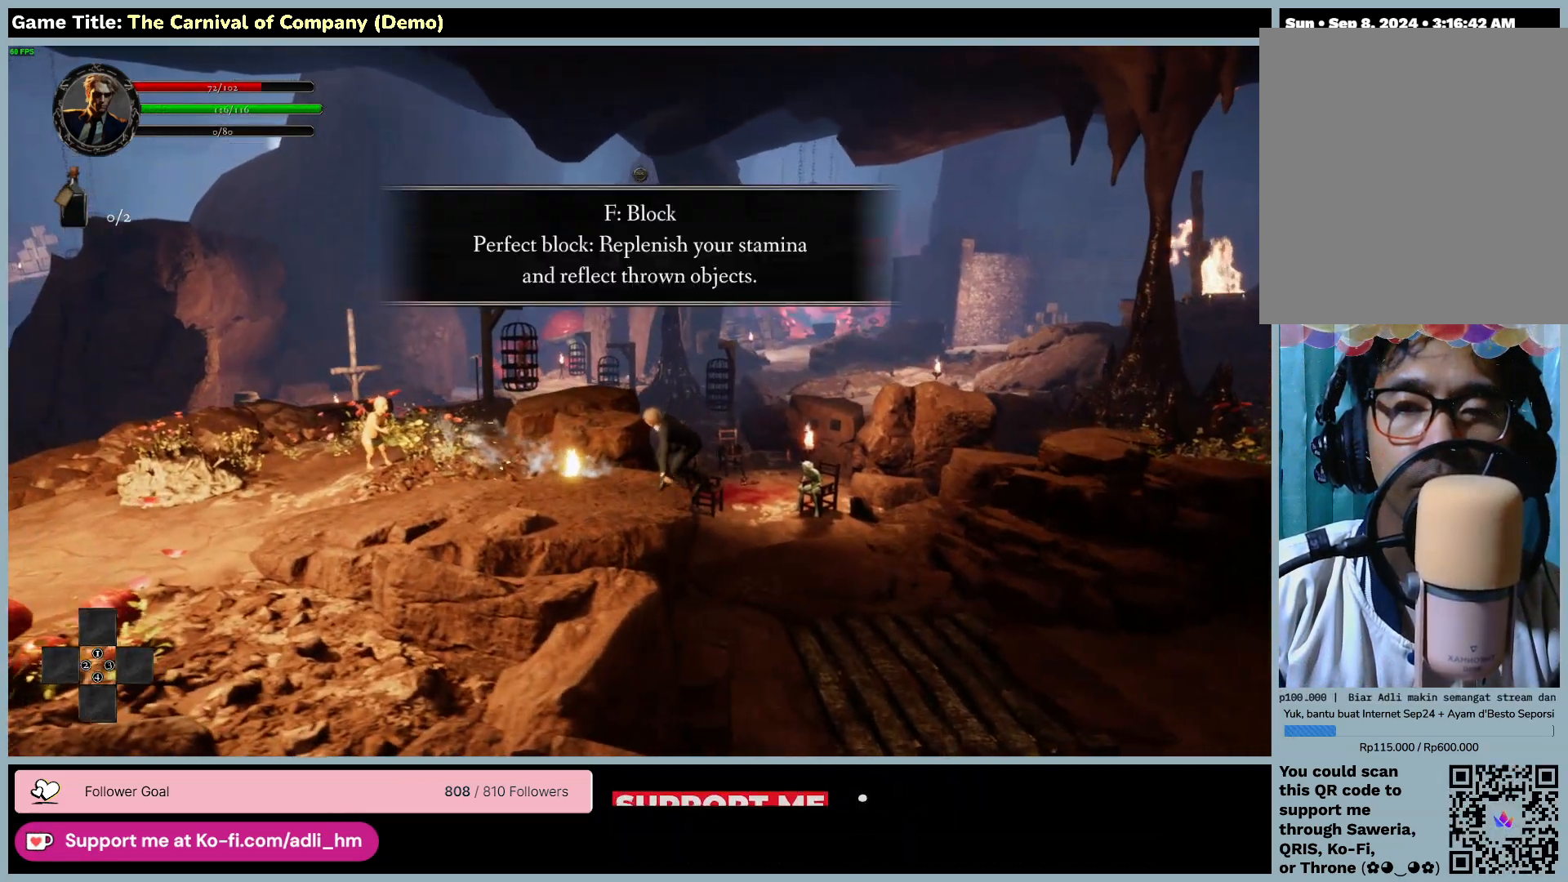
{"keys": ["a"], "mouse": [], "events": [[467, "w", "up"]]}
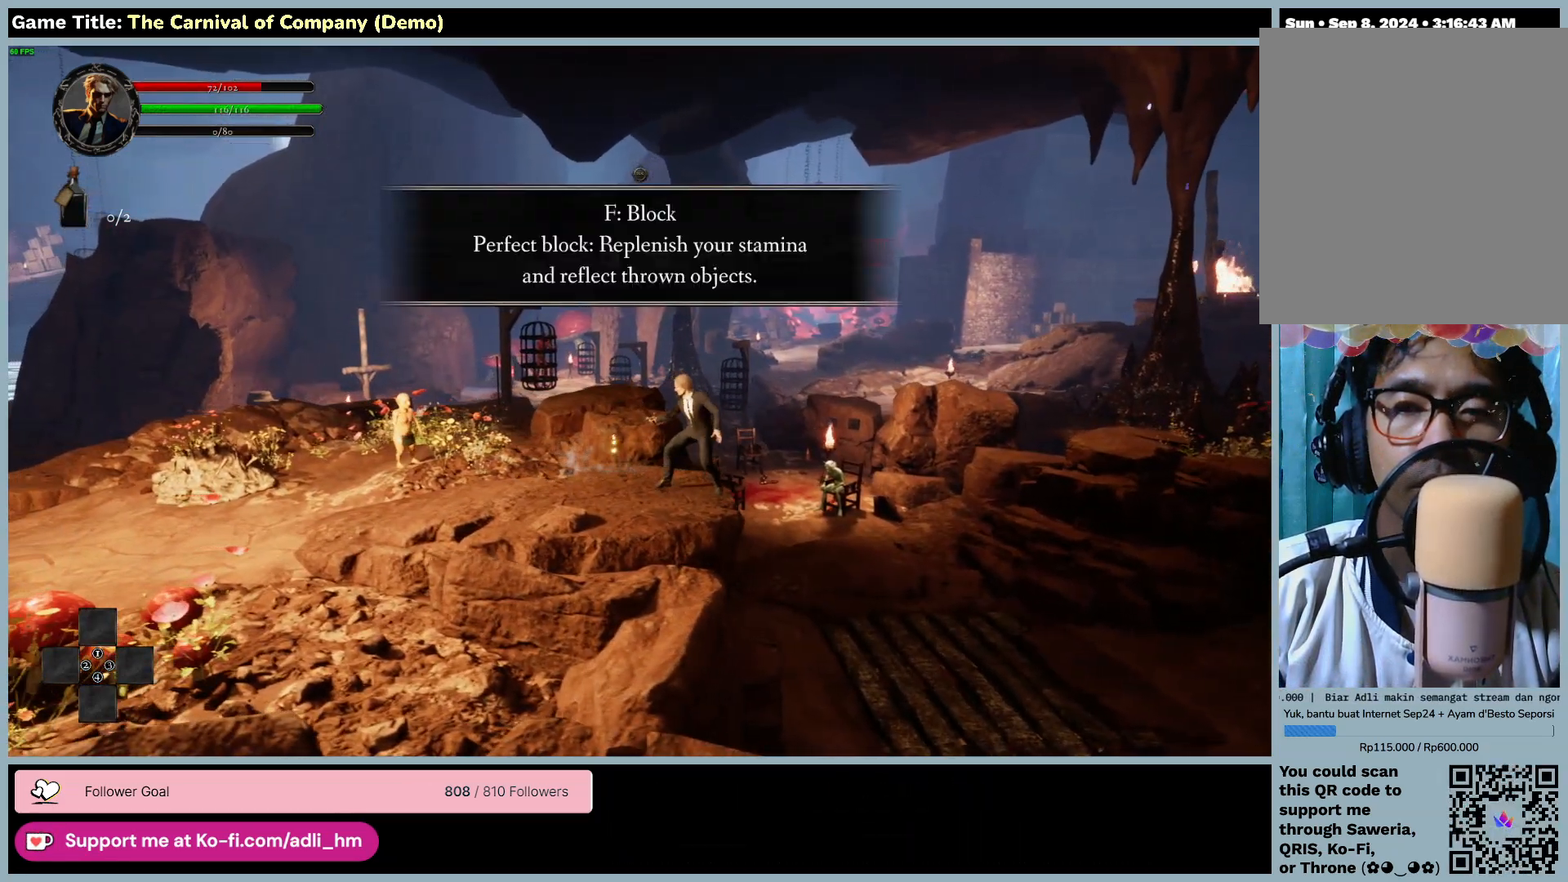
{"keys": [], "mouse": [], "events": [[100, "a", "up"]]}
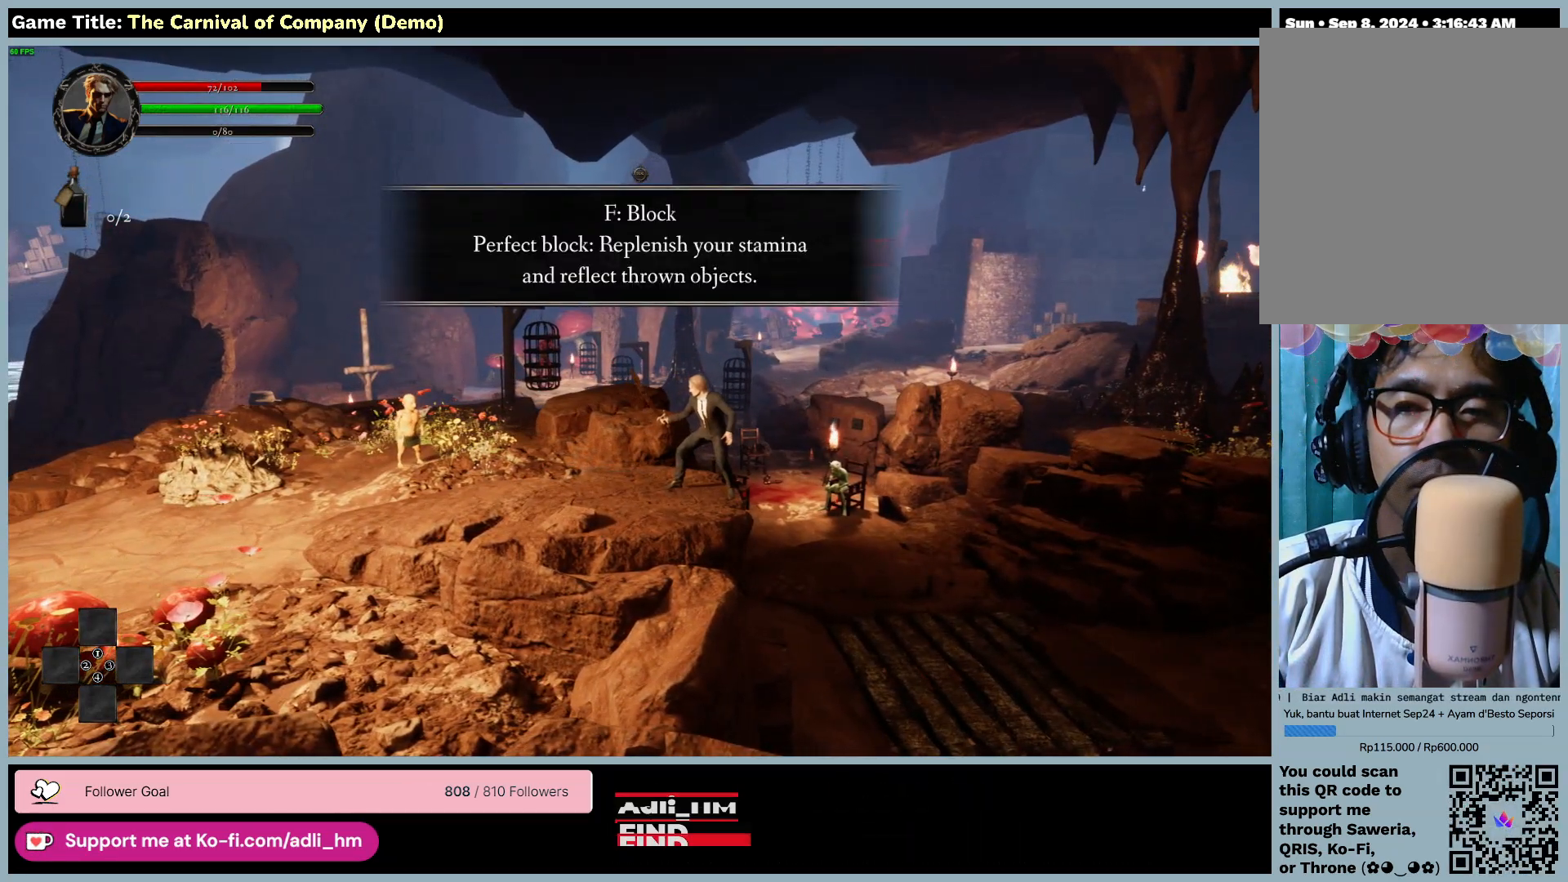
{"keys": [], "mouse": [], "events": []}
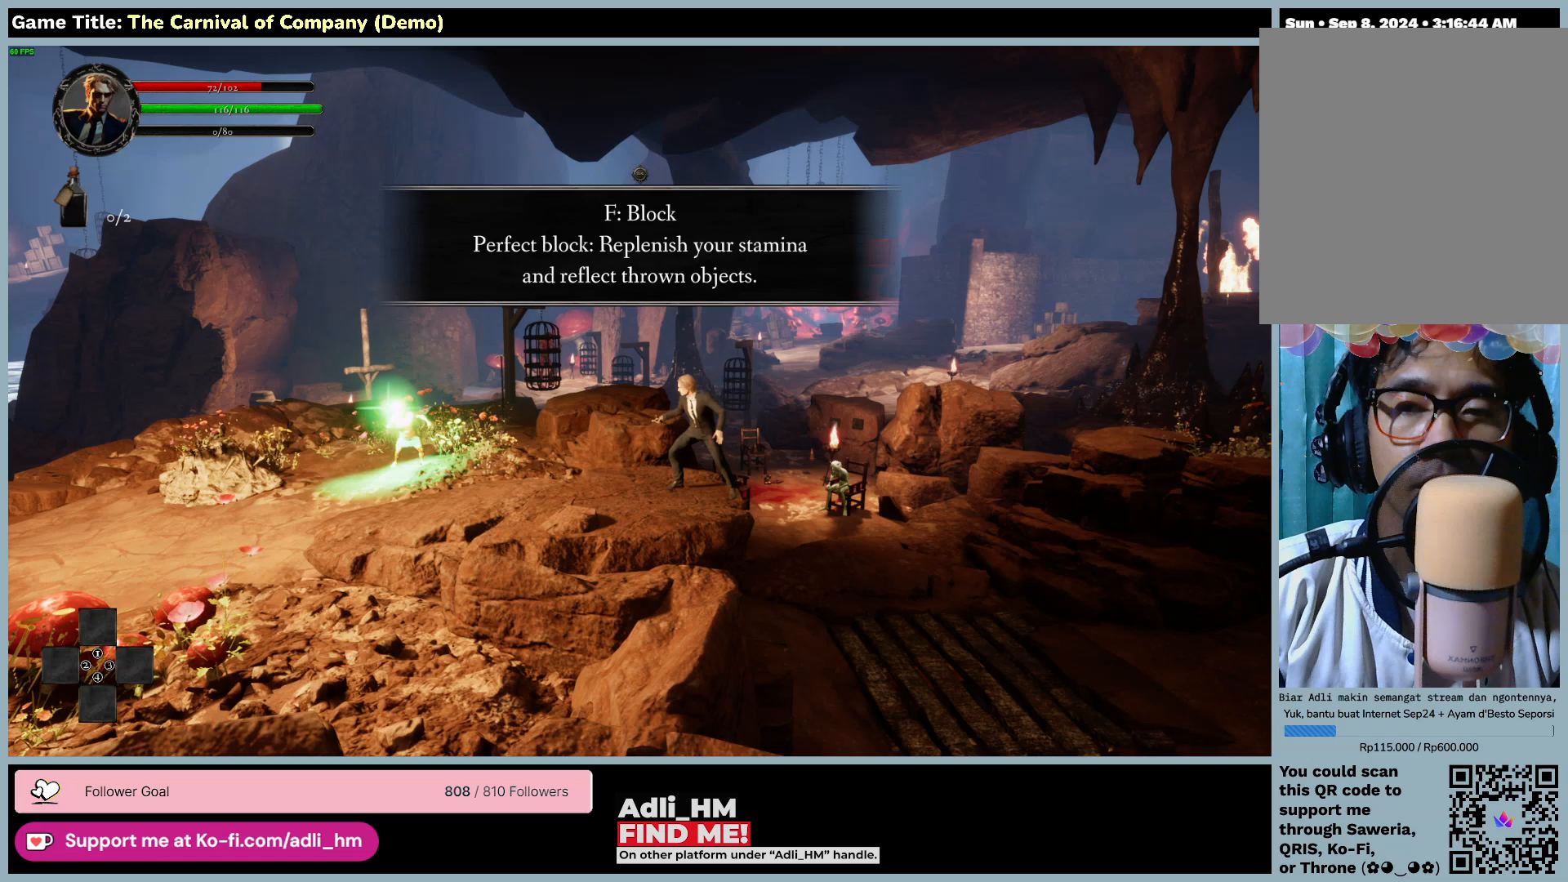
{"keys": ["f"], "mouse": [], "events": [[383, "f", "down"]]}
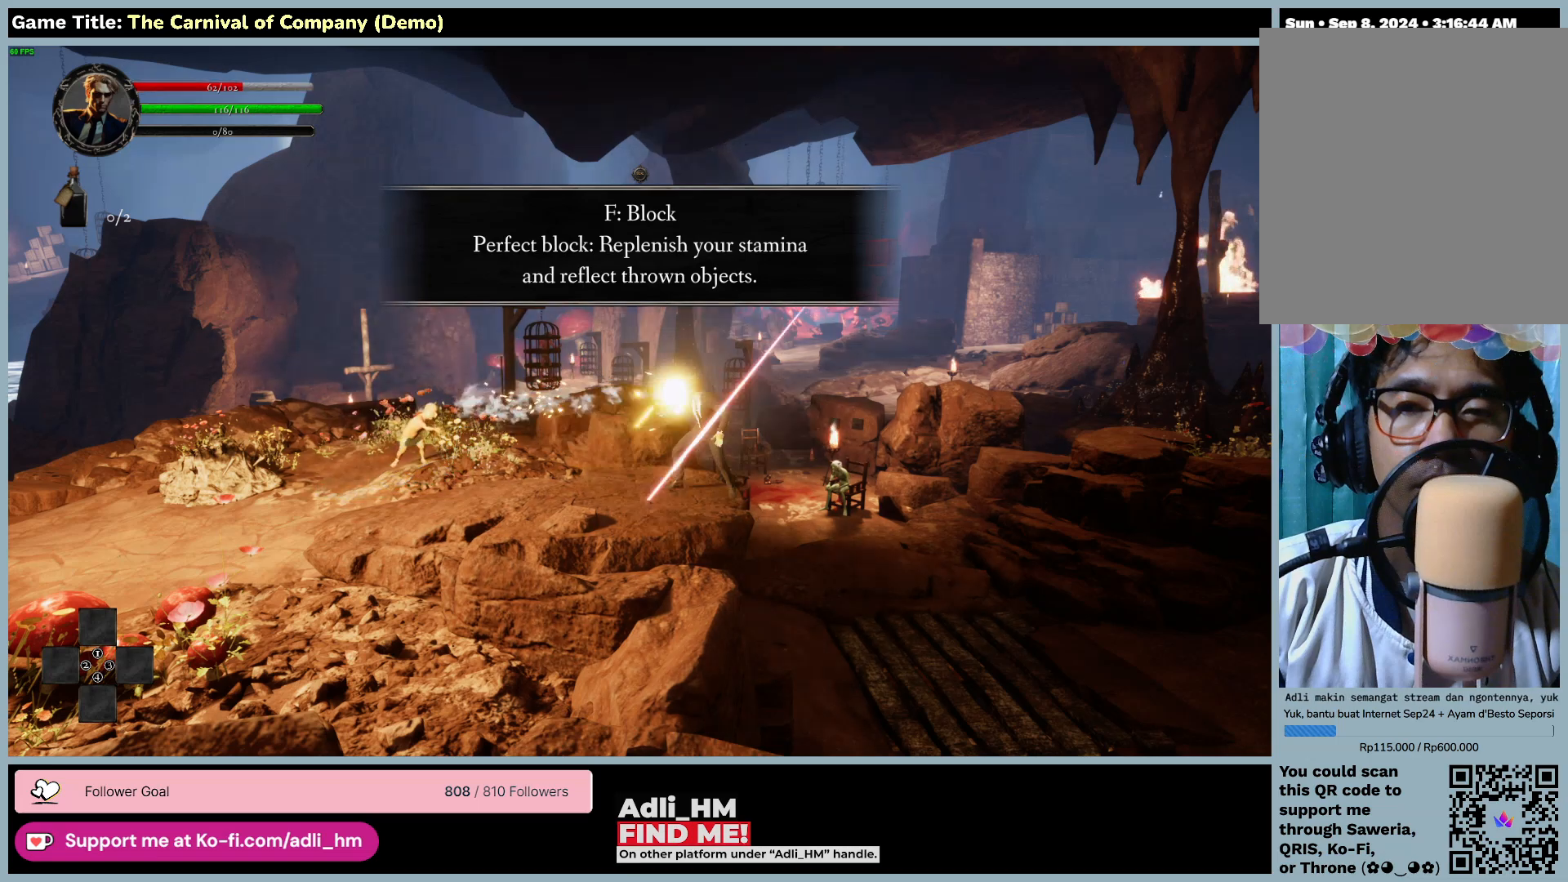
{"keys": [], "mouse": [], "events": [[400, "f", "up"]]}
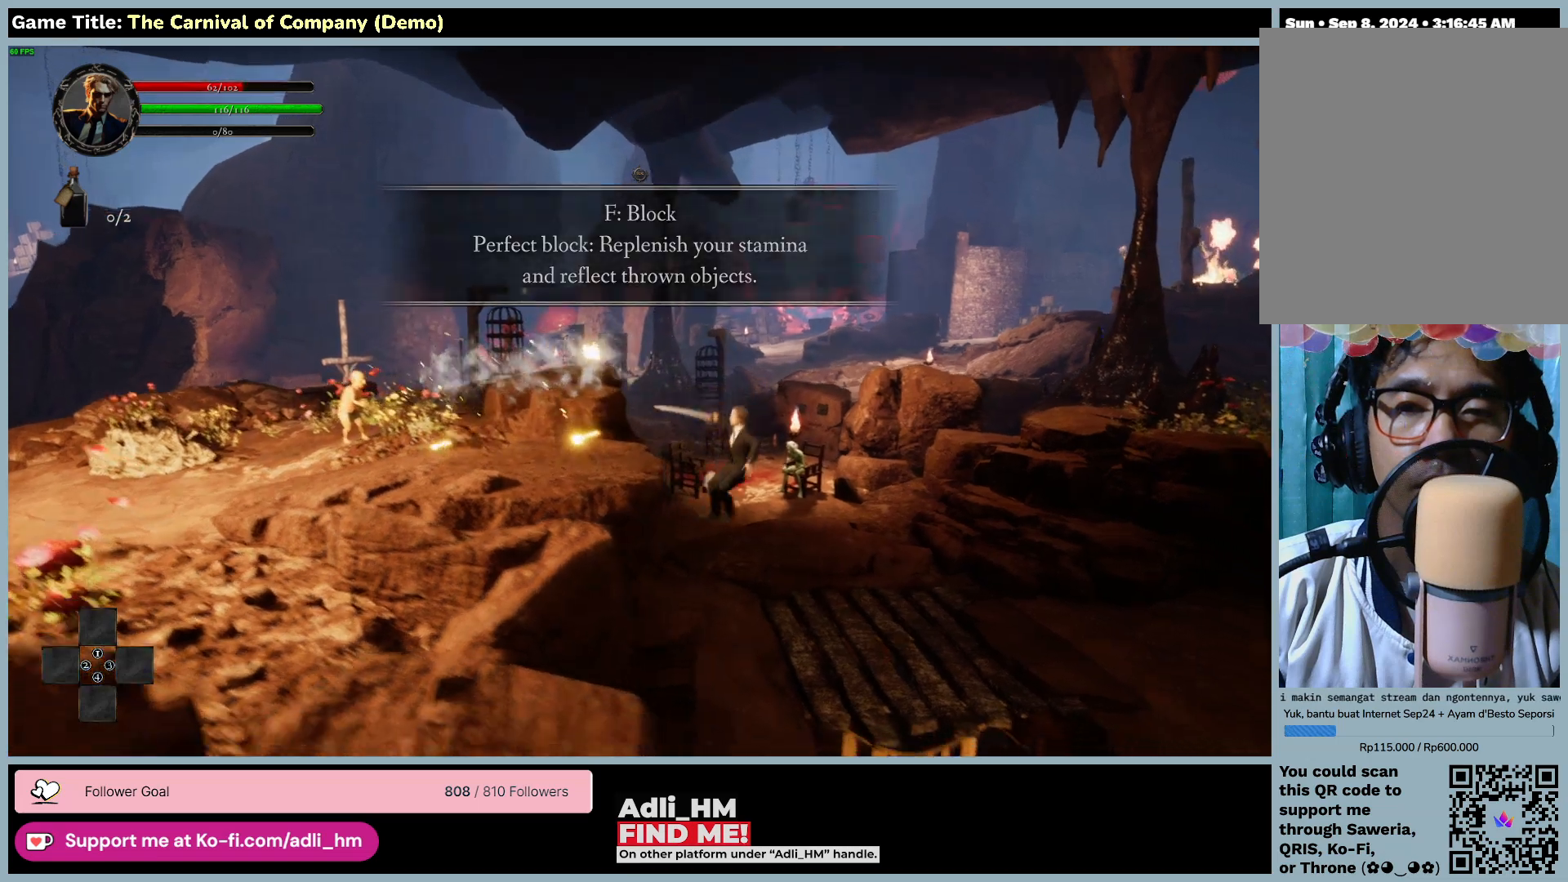
{"keys": ["f"], "mouse": [], "events": [[167, "f", "down"]]}
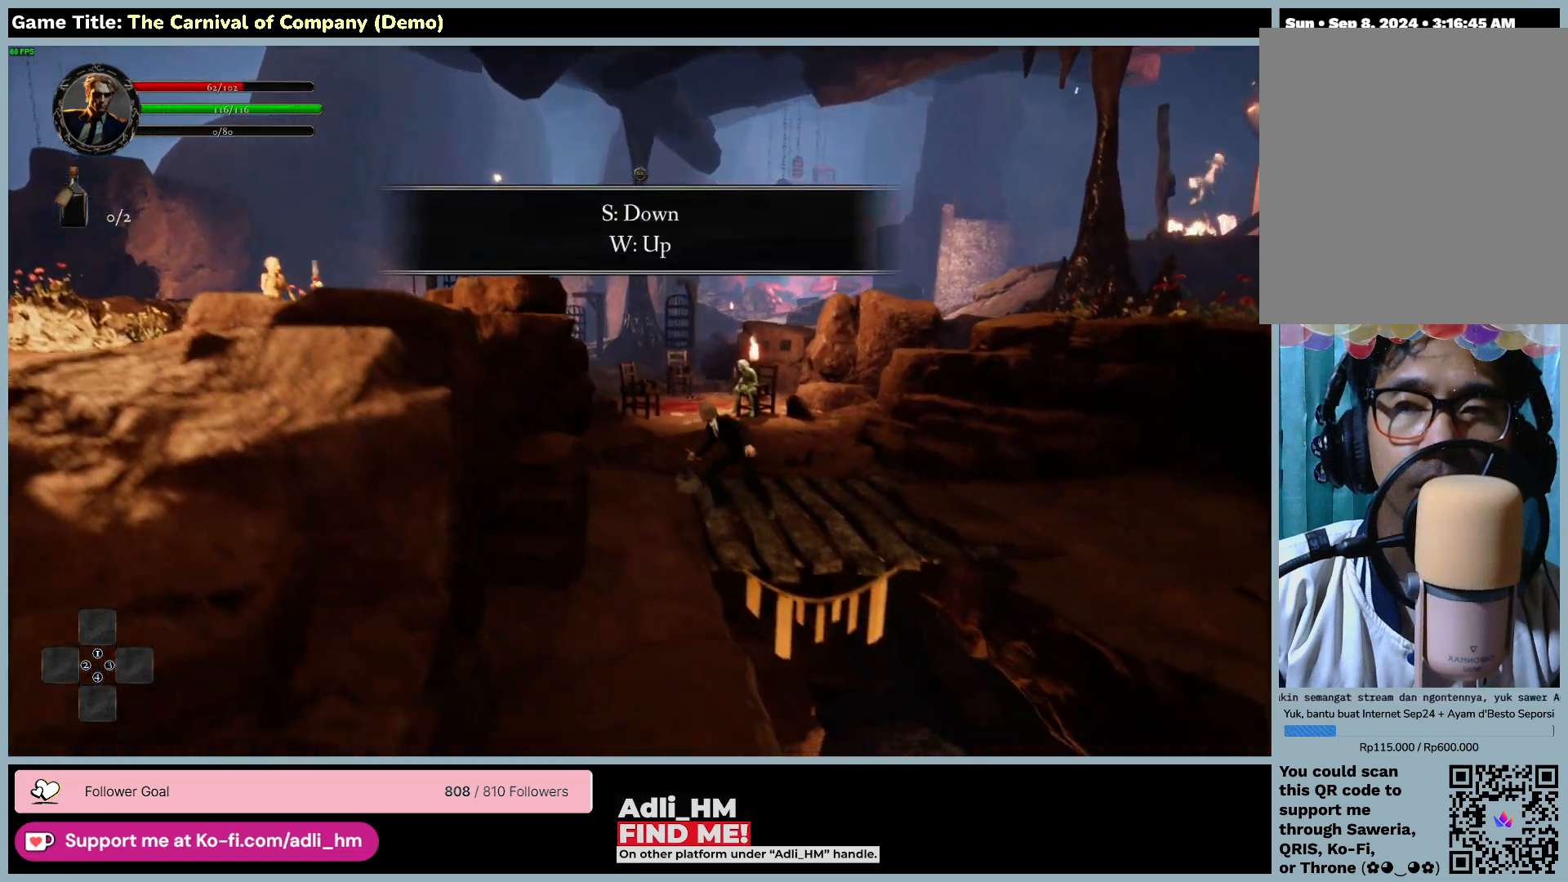
{"keys": ["a", "w"], "mouse": [], "events": [[117, "f", "up"], [167, "w", "down"], [300, "a", "down"]]}
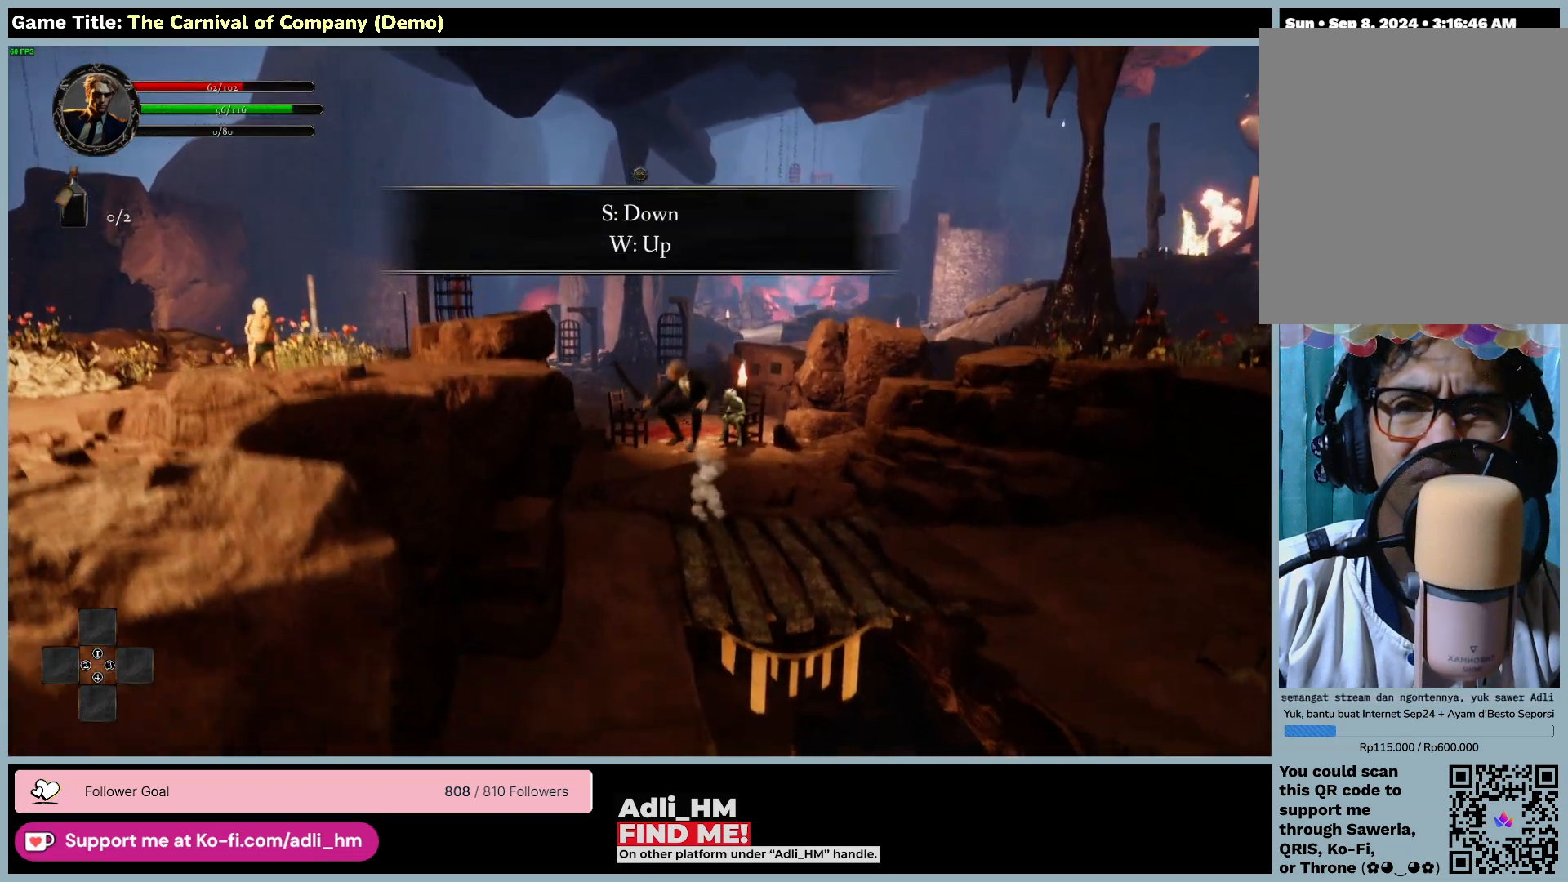
{"keys": ["a", "w"], "mouse": [], "events": []}
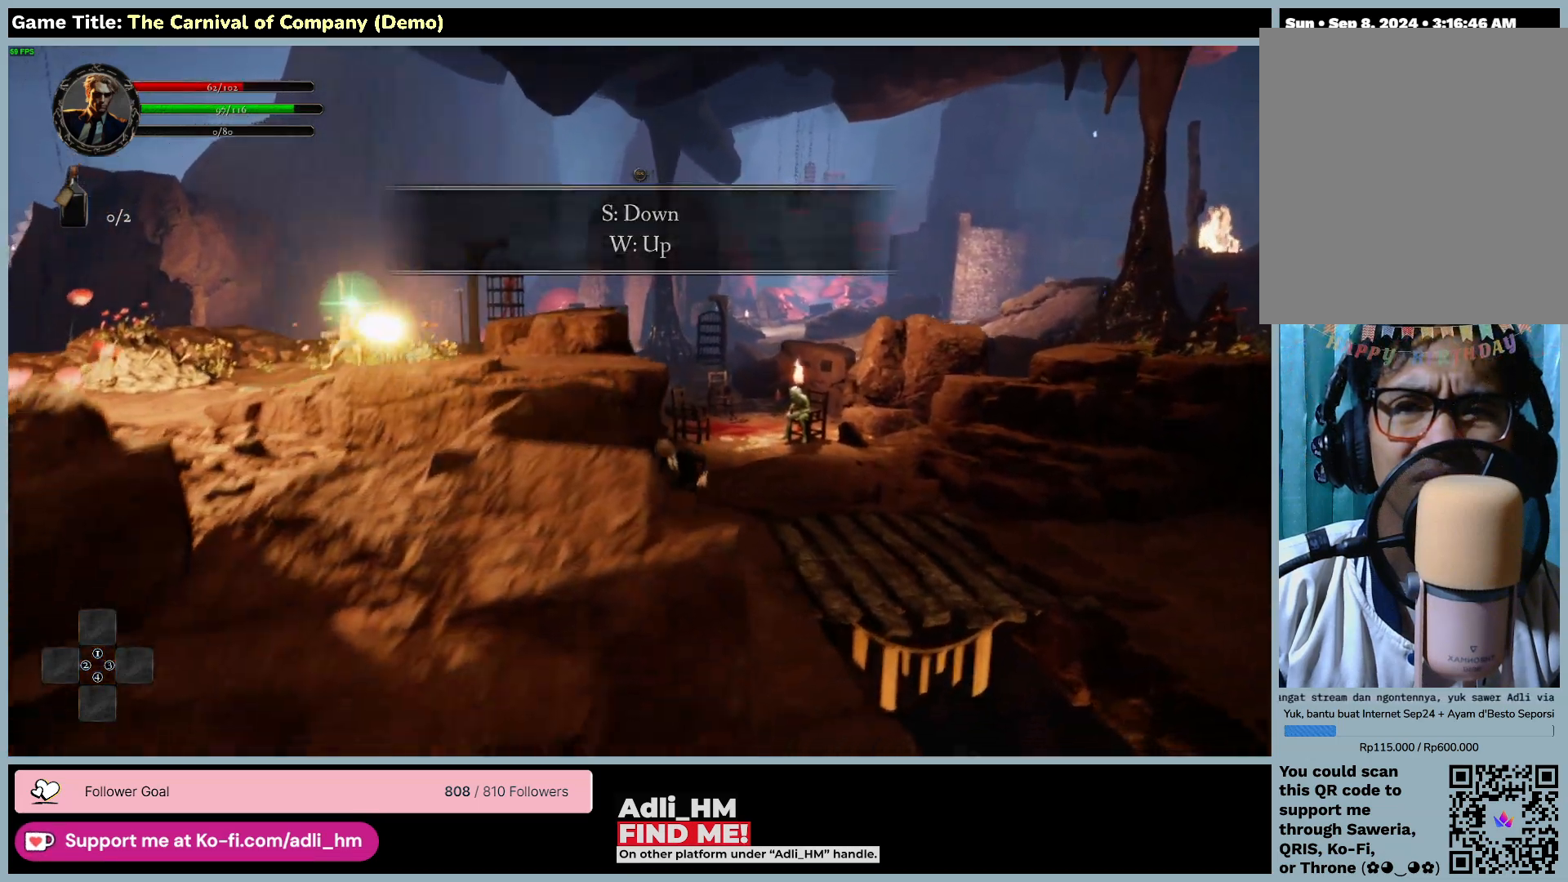
{"keys": ["a", "w"], "mouse": [], "events": []}
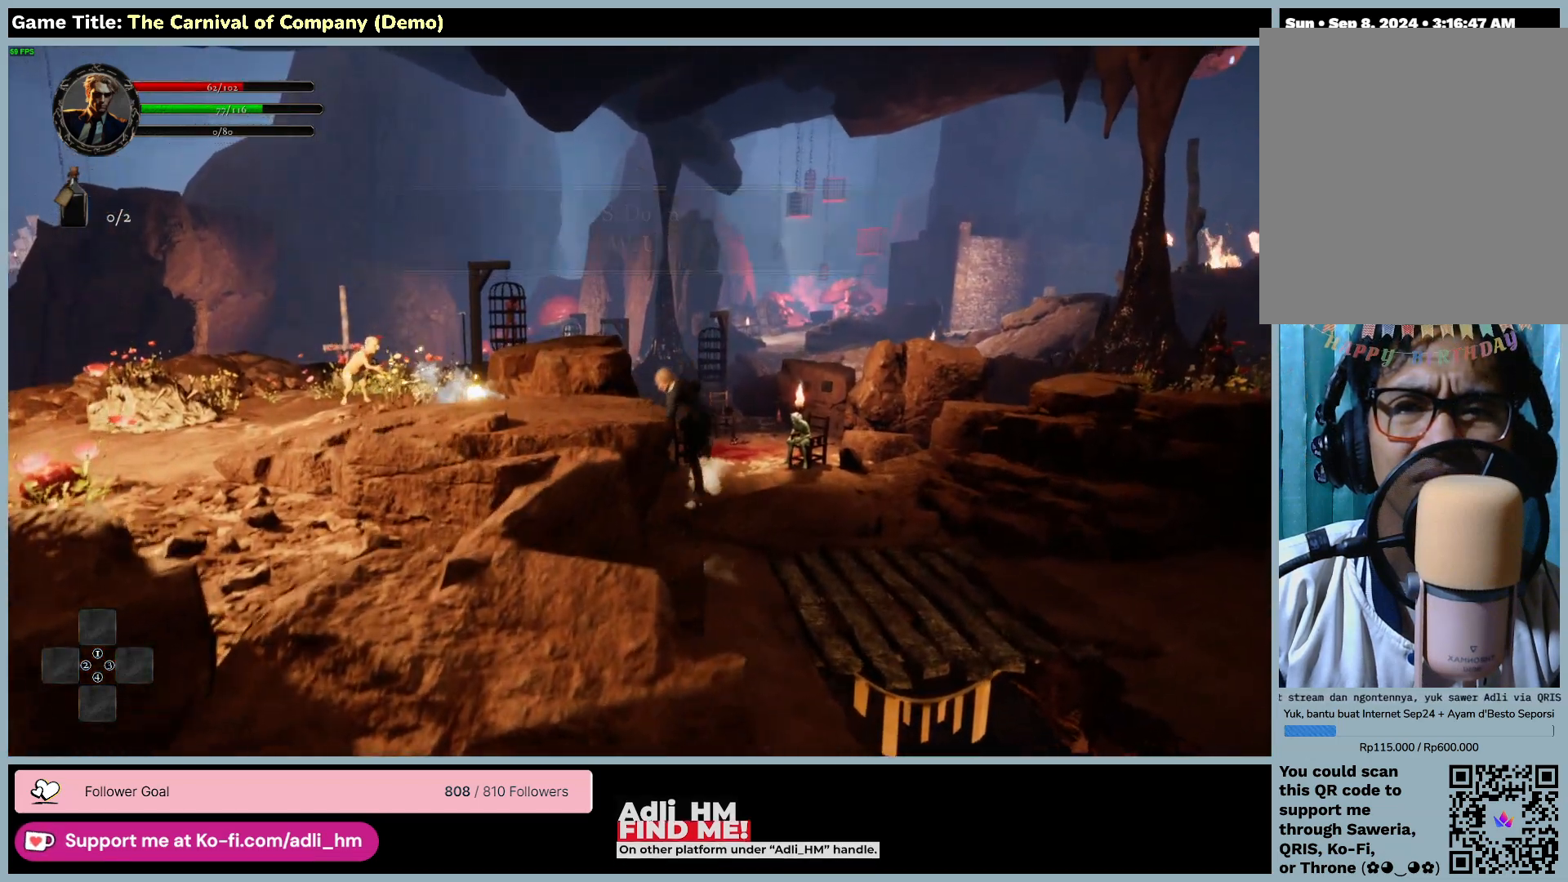
{"keys": ["a", "w"], "mouse": [], "events": []}
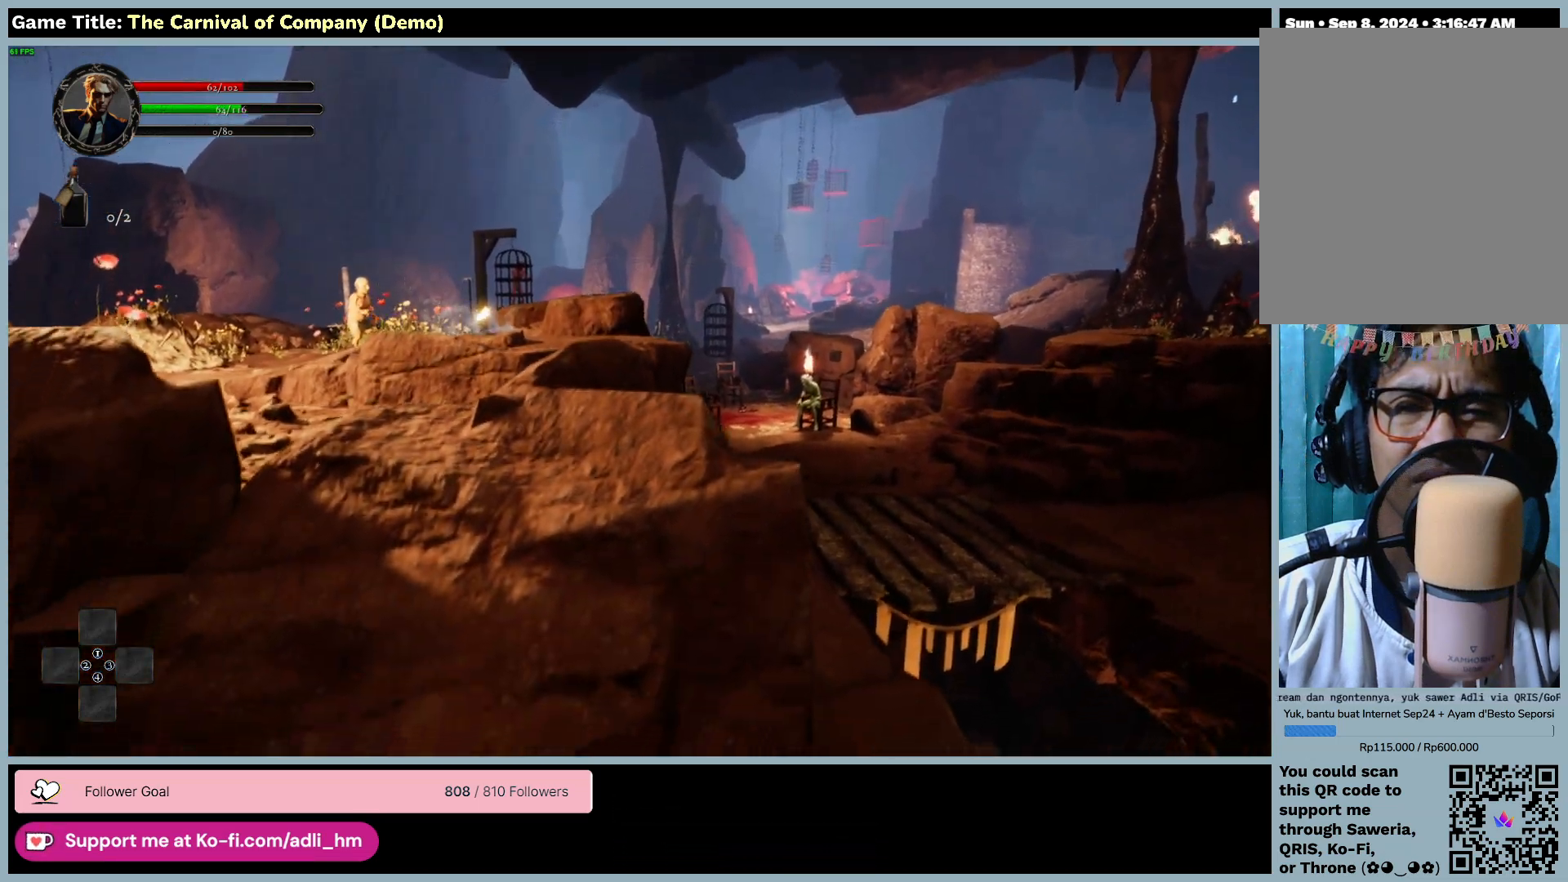
{"keys": ["a", "w"], "mouse": [], "events": []}
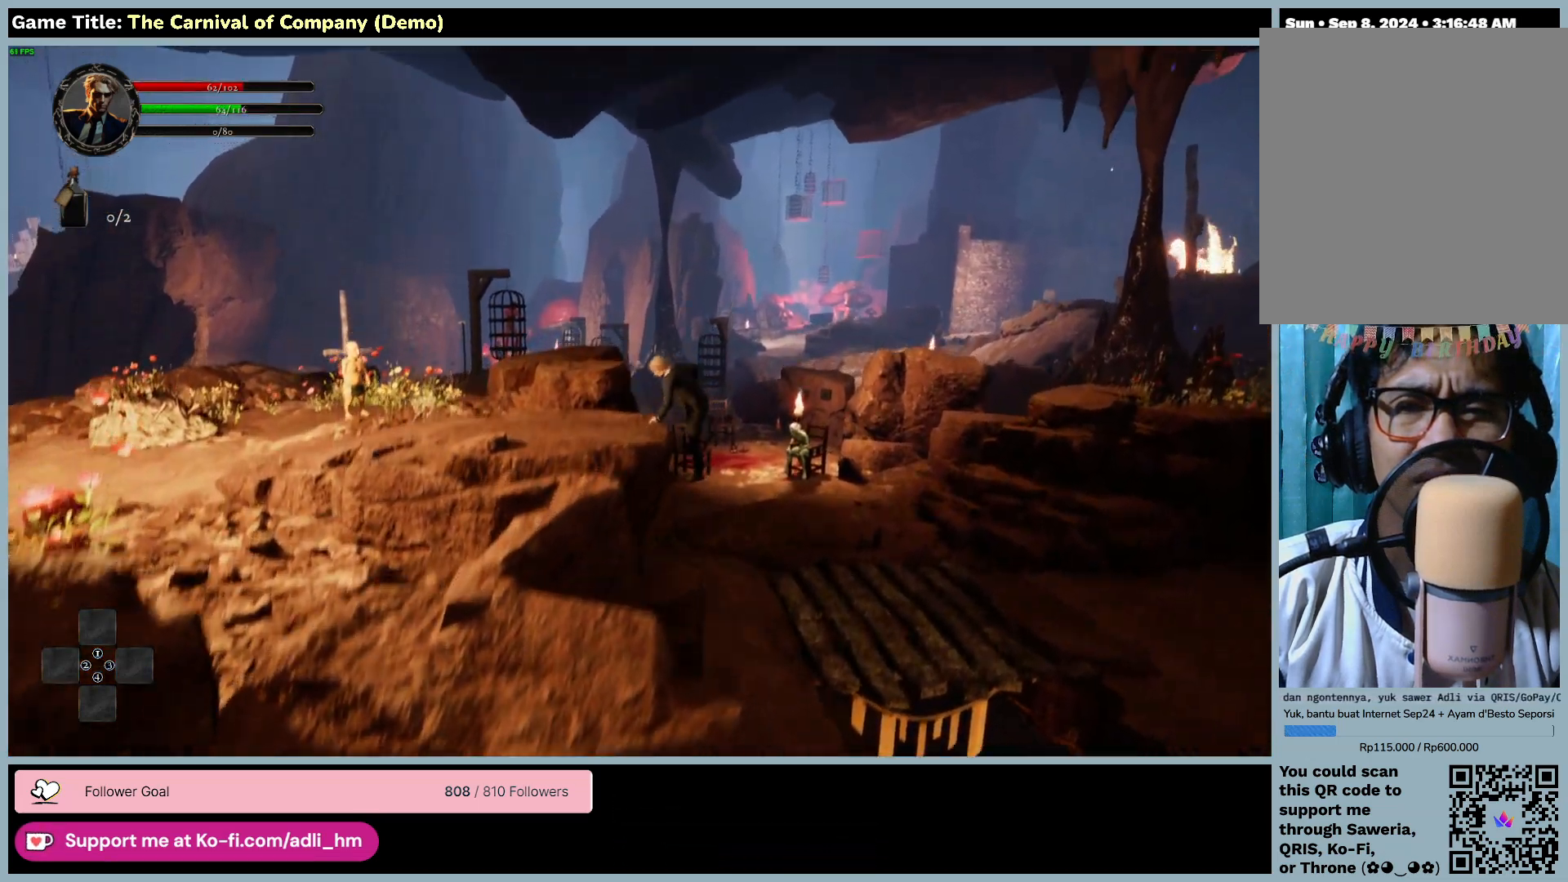
{"keys": ["a", "w"], "mouse": [], "events": []}
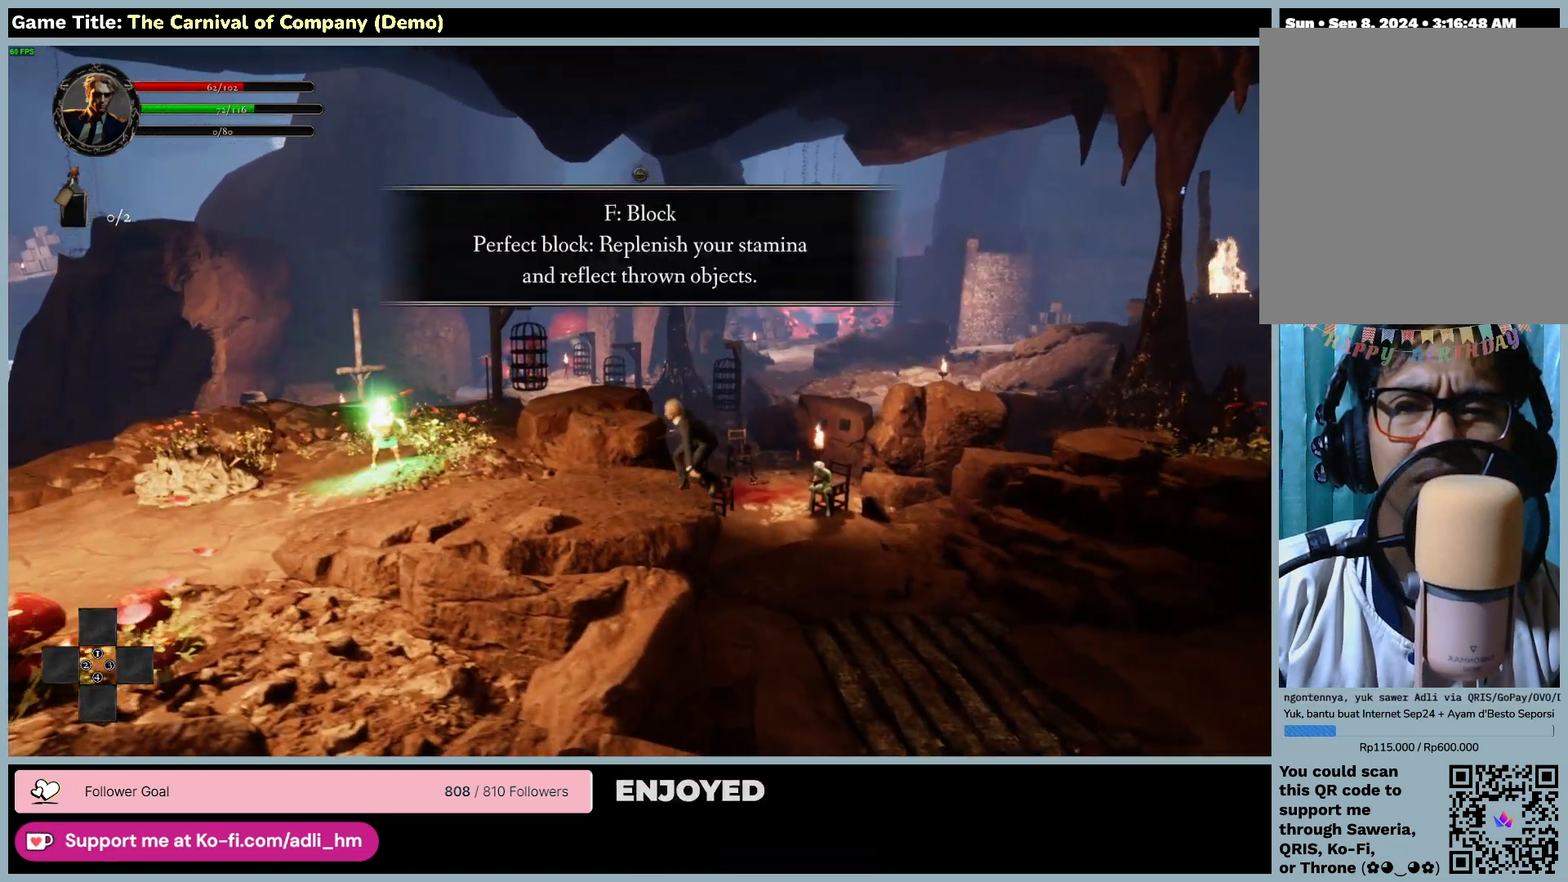
{"keys": ["f"], "mouse": [], "events": [[367, "a", "up"], [367, "f", "down"], [400, "w", "up"]]}
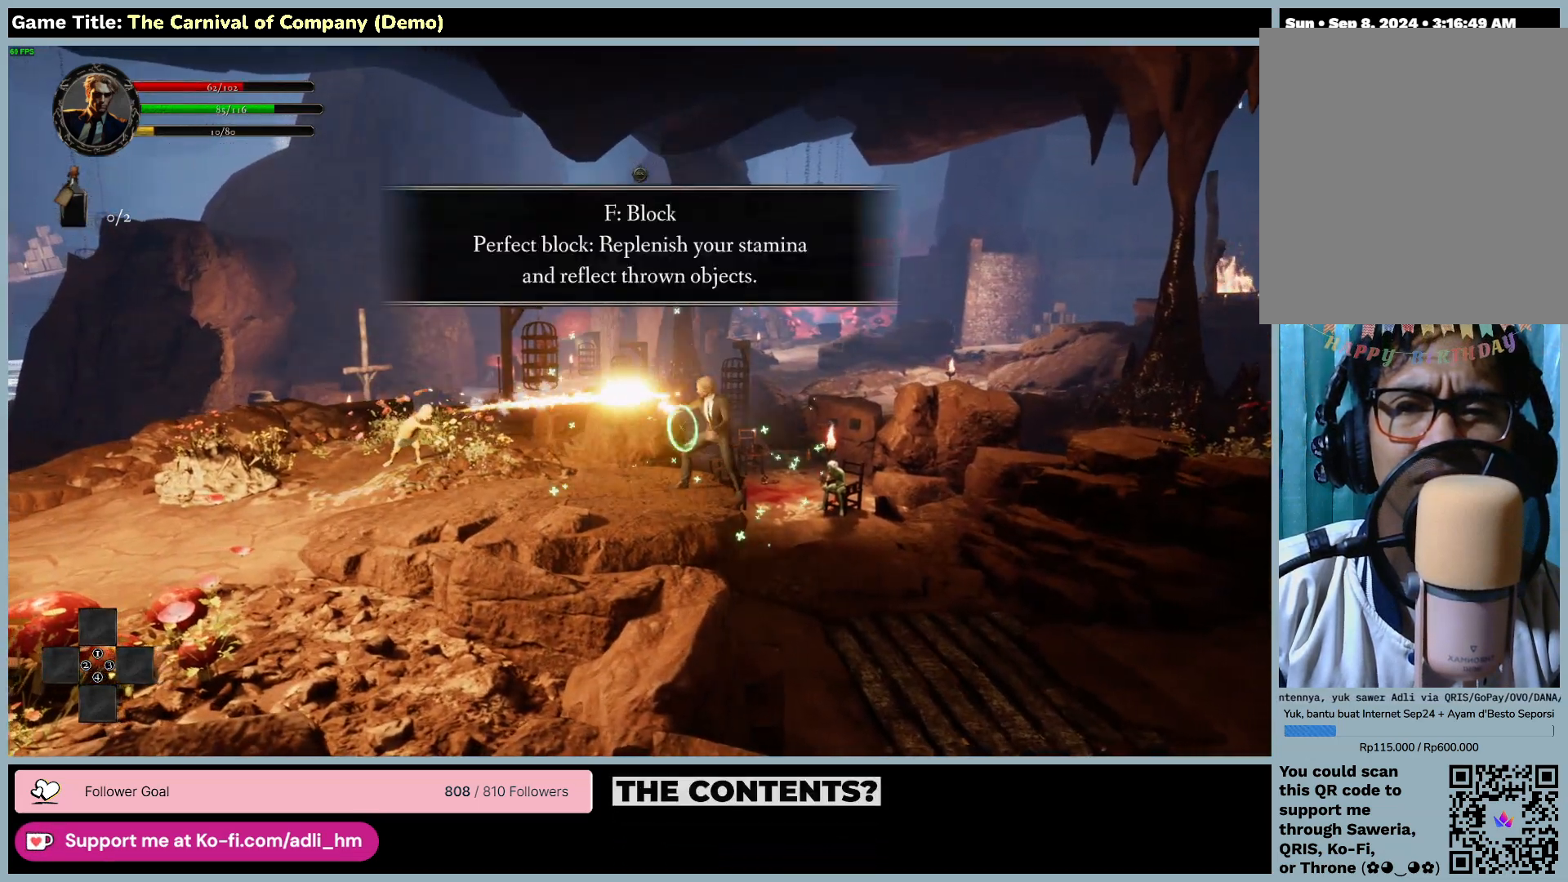
{"keys": ["f"], "mouse": [], "events": []}
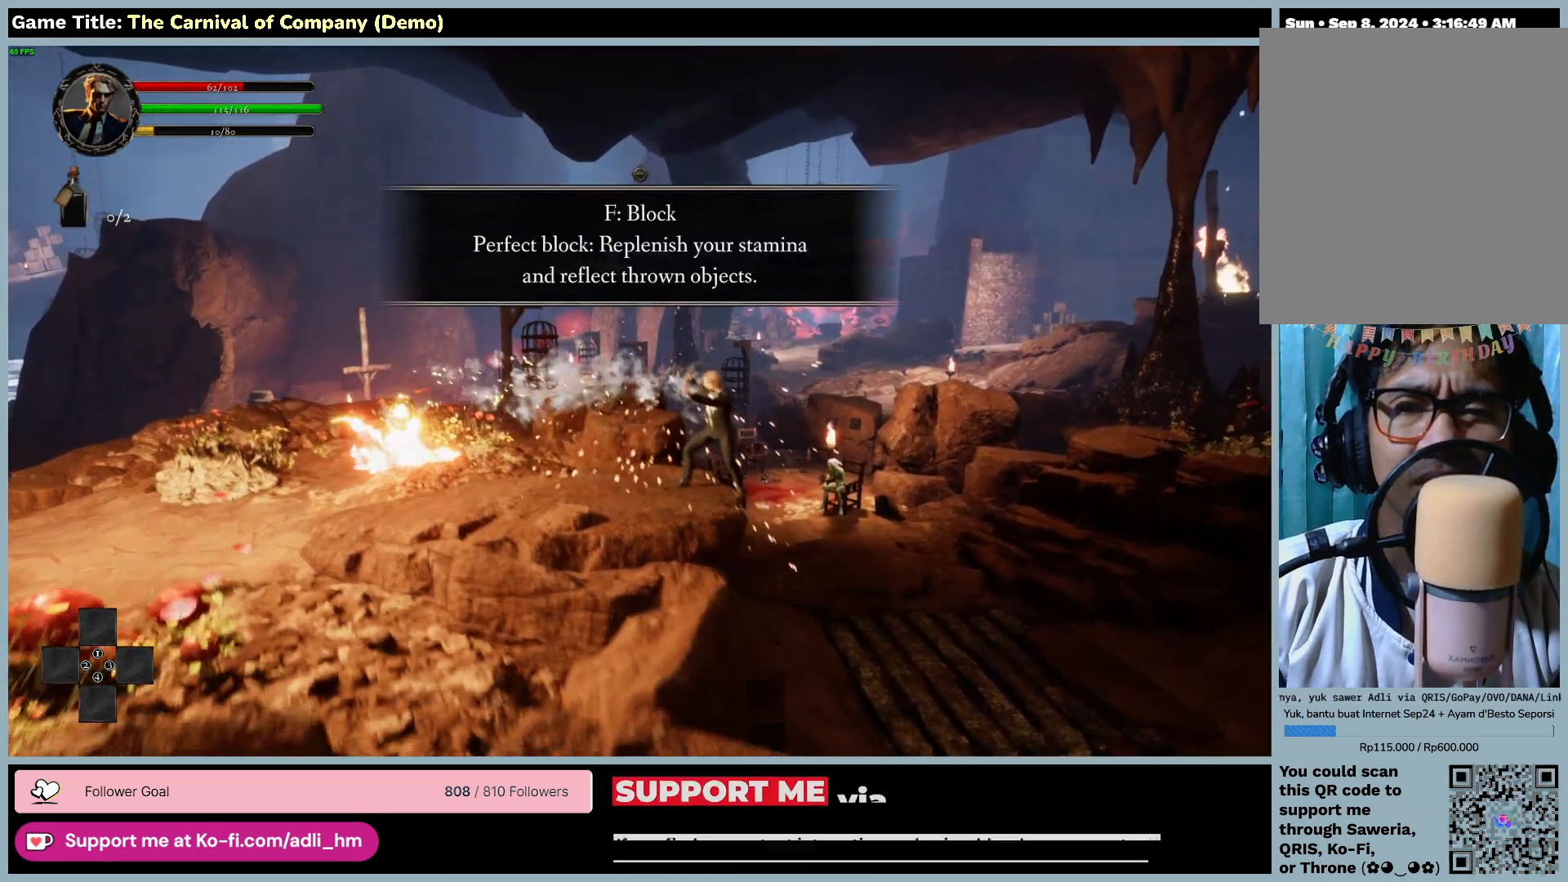
{"keys": [], "mouse": [], "events": [[500, "f", "up"]]}
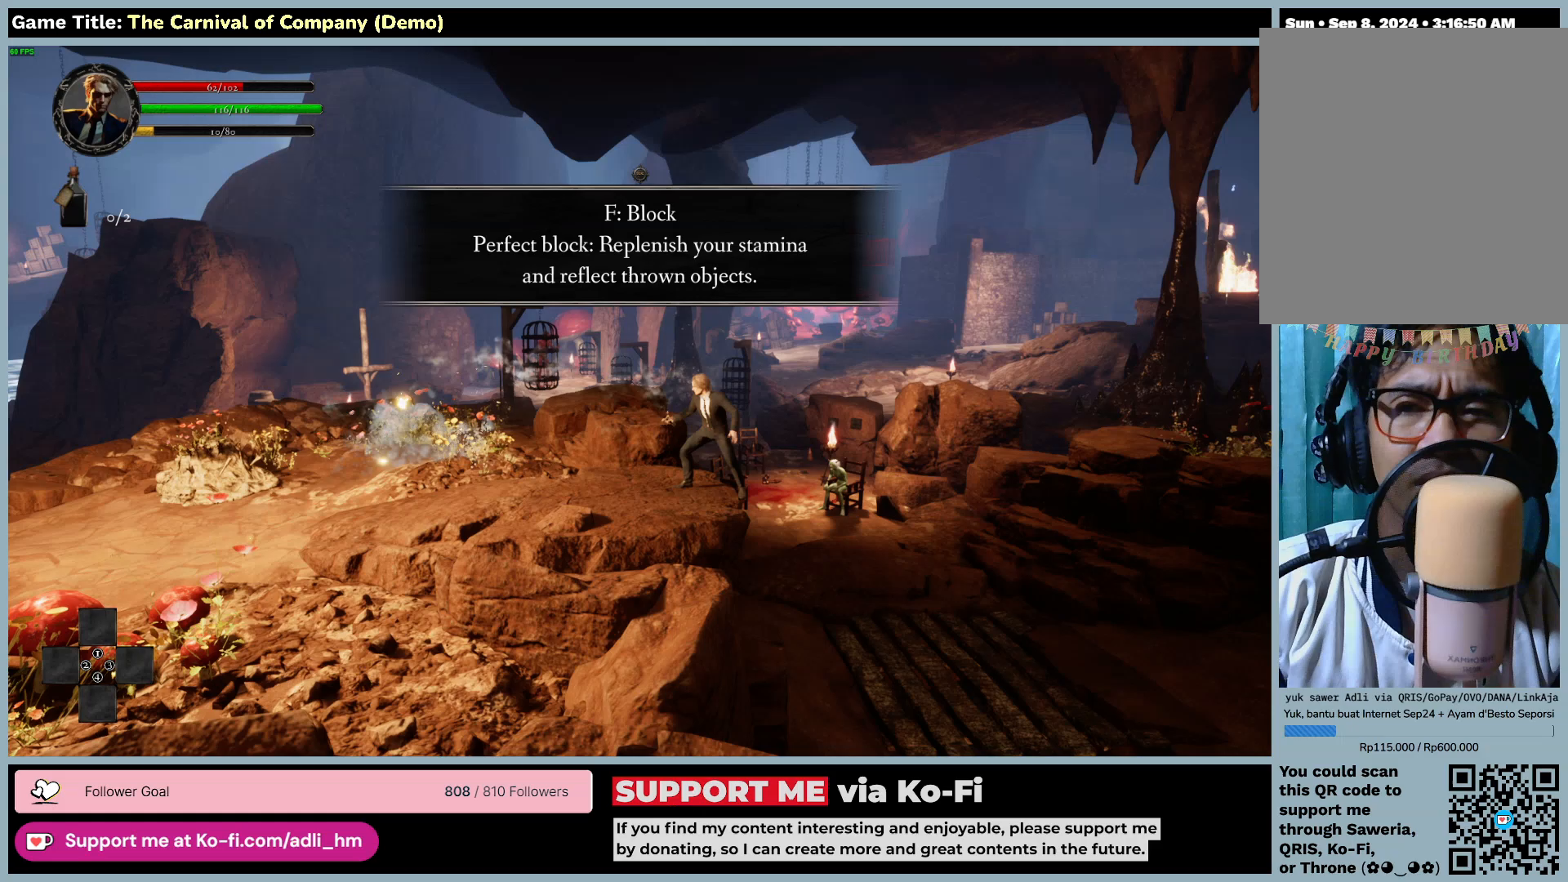
{"keys": ["a"], "mouse": [], "events": [[200, "a", "down"]]}
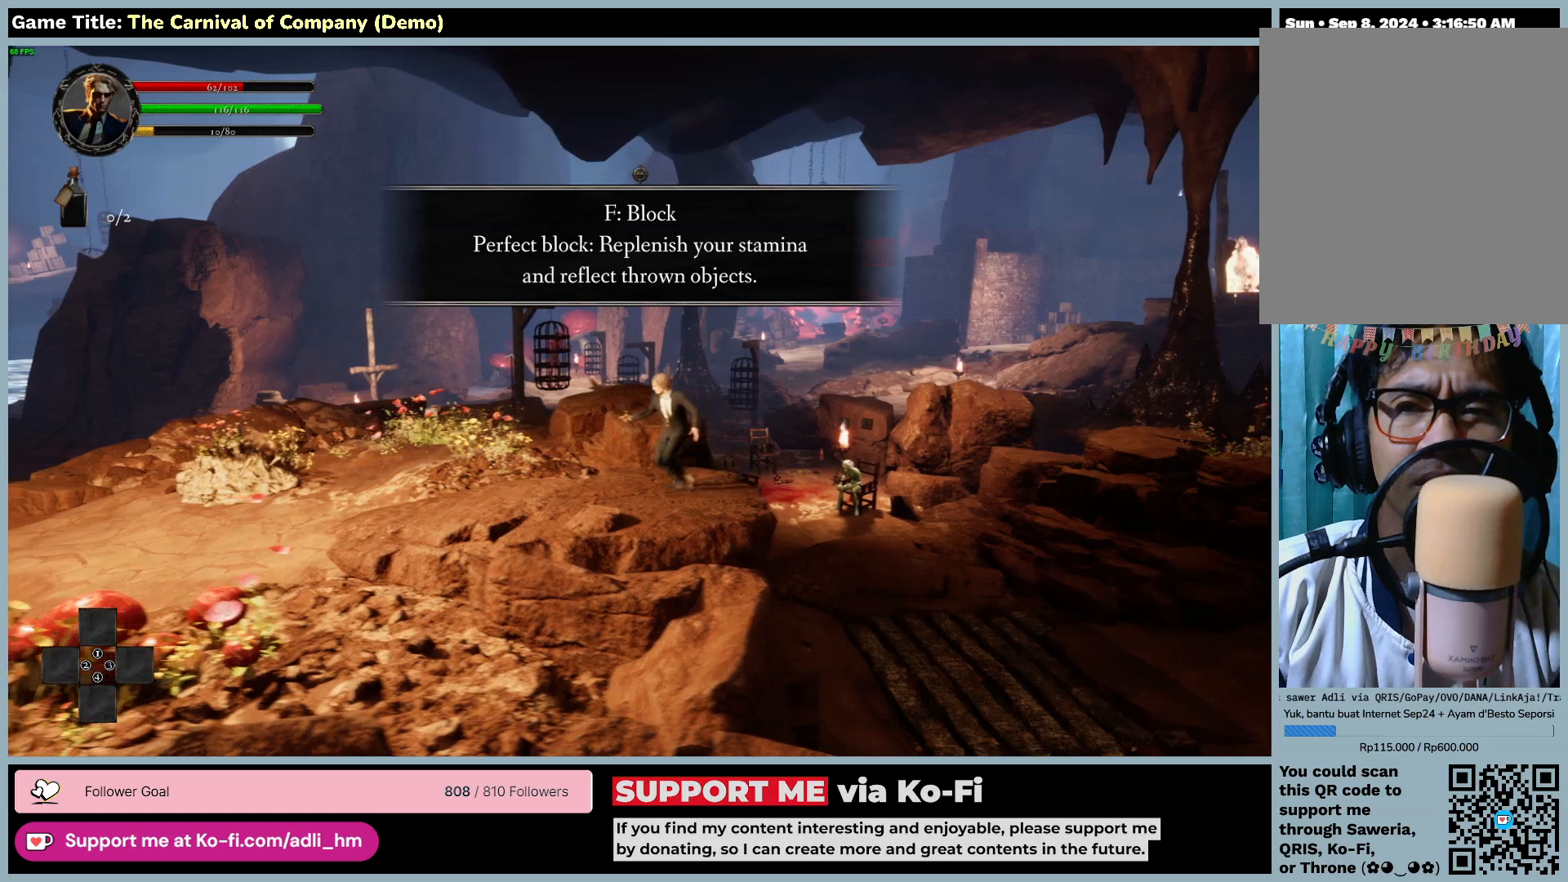
{"keys": ["a"], "mouse": [], "events": []}
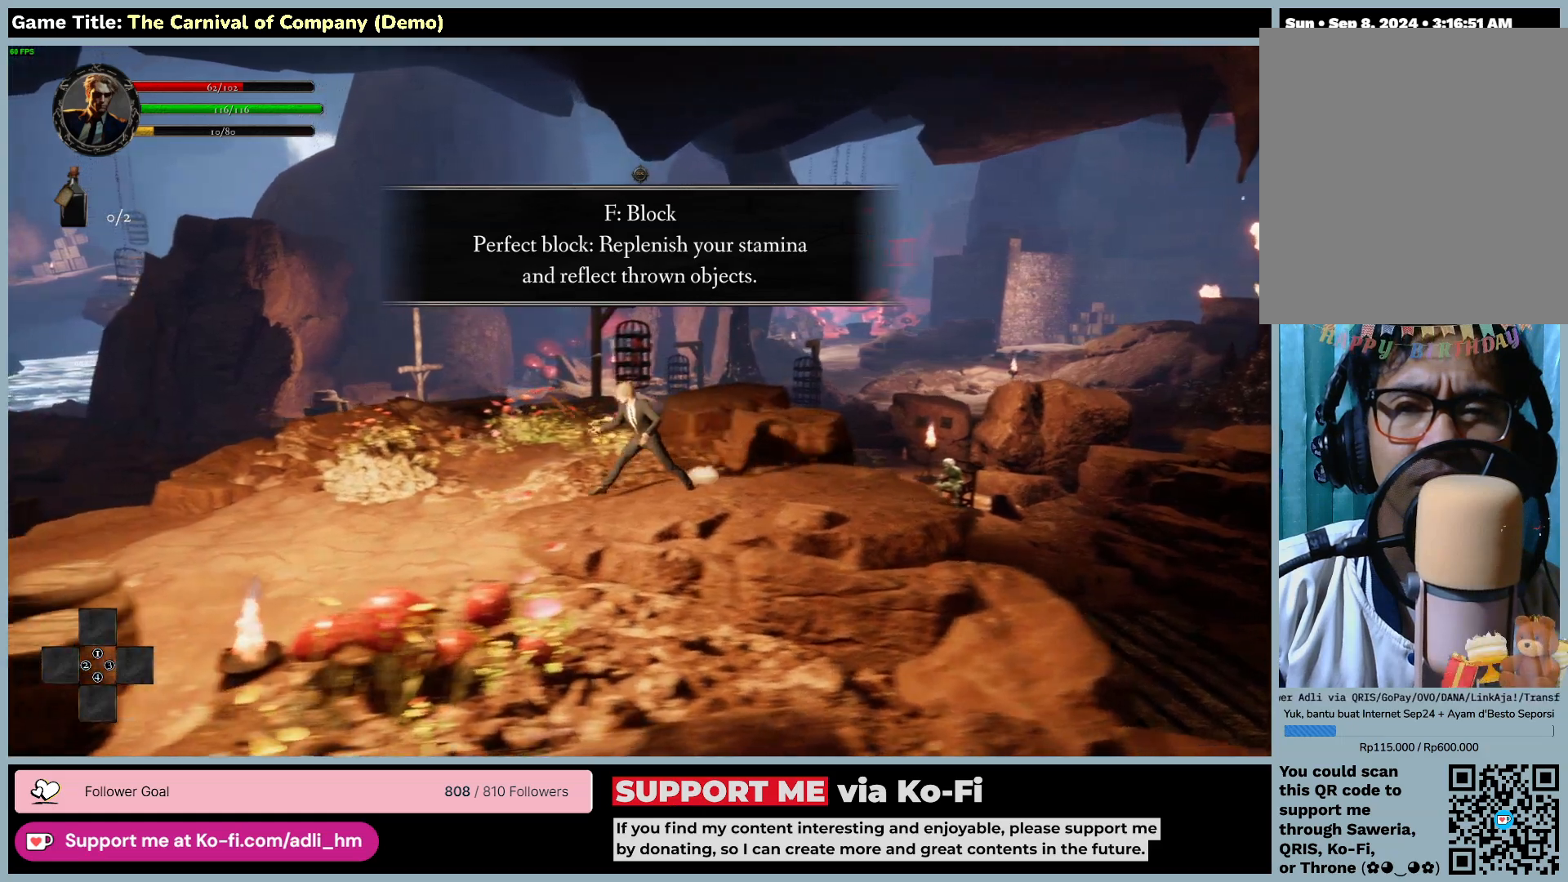
{"keys": ["a"], "mouse": [], "events": []}
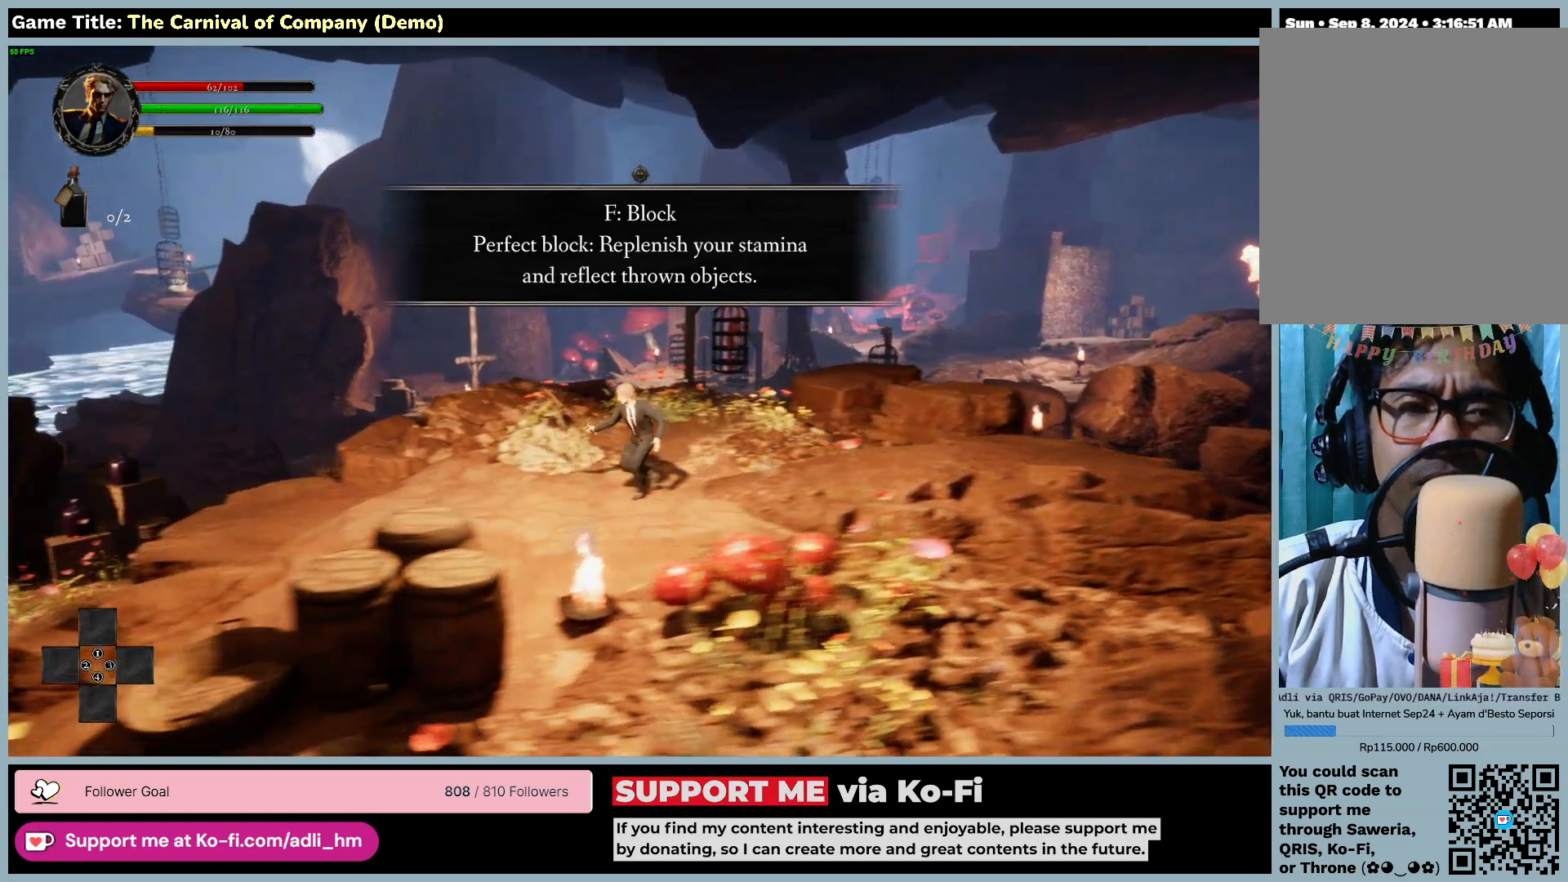
{"keys": ["a"], "mouse": [], "events": []}
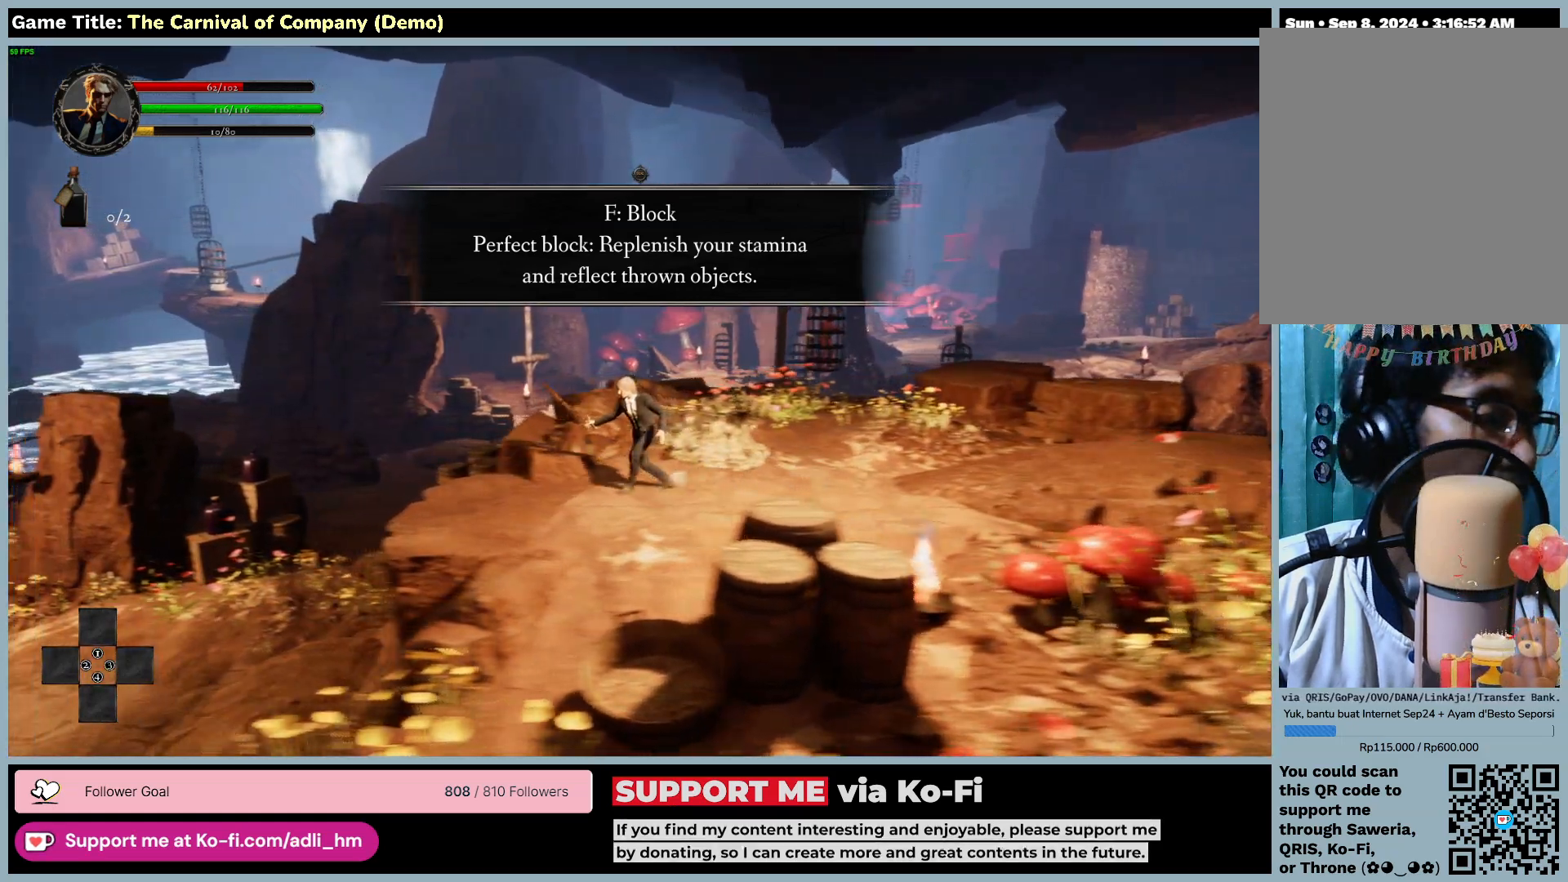
{"keys": ["a"], "mouse": [], "events": []}
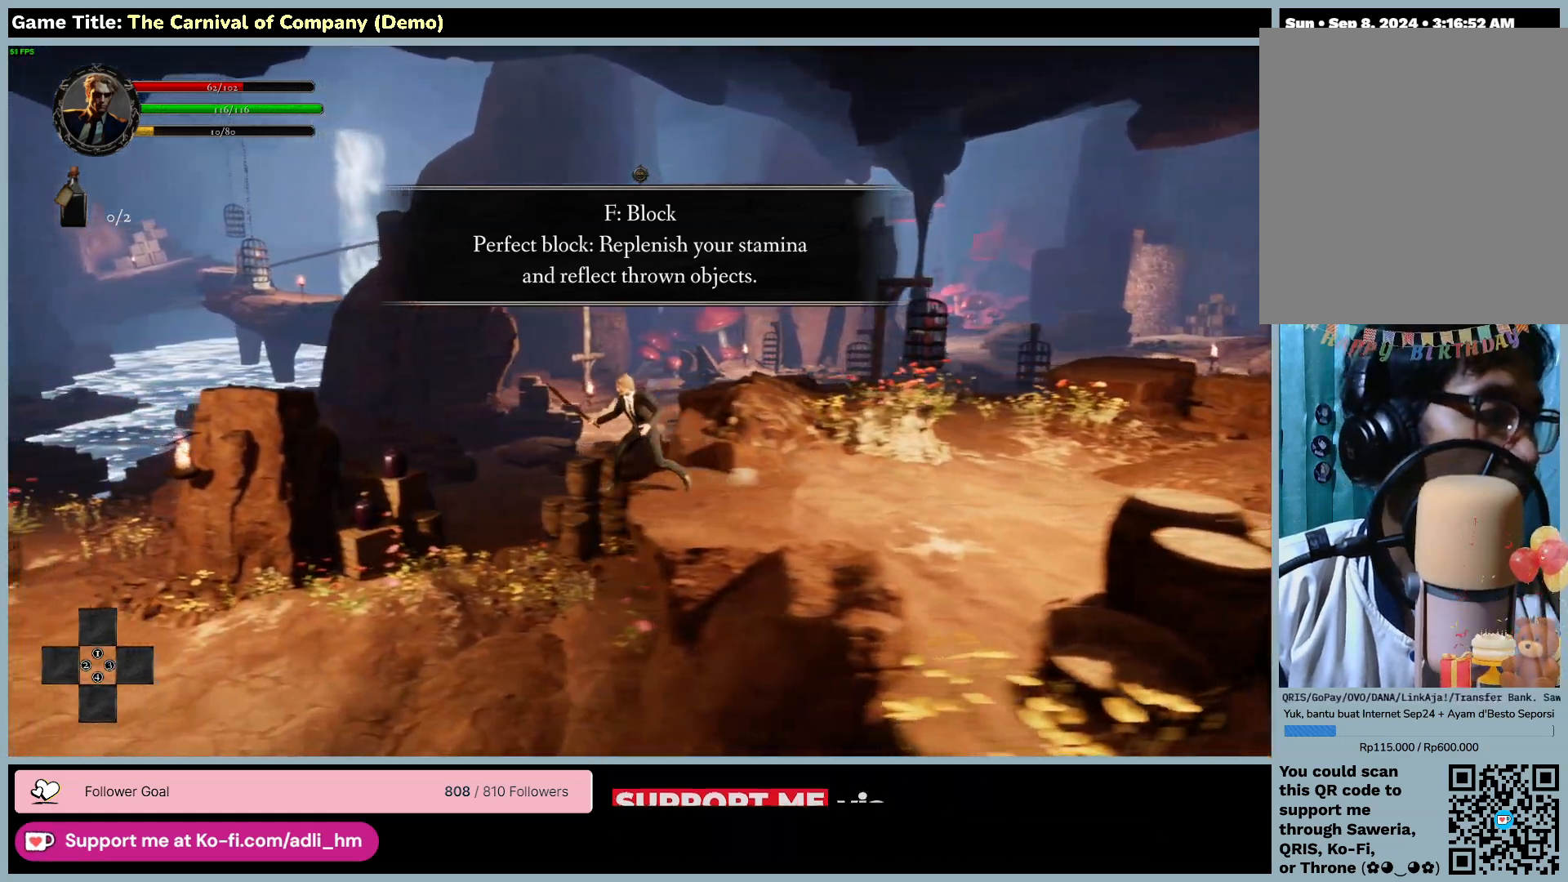
{"keys": ["a"], "mouse": [], "events": []}
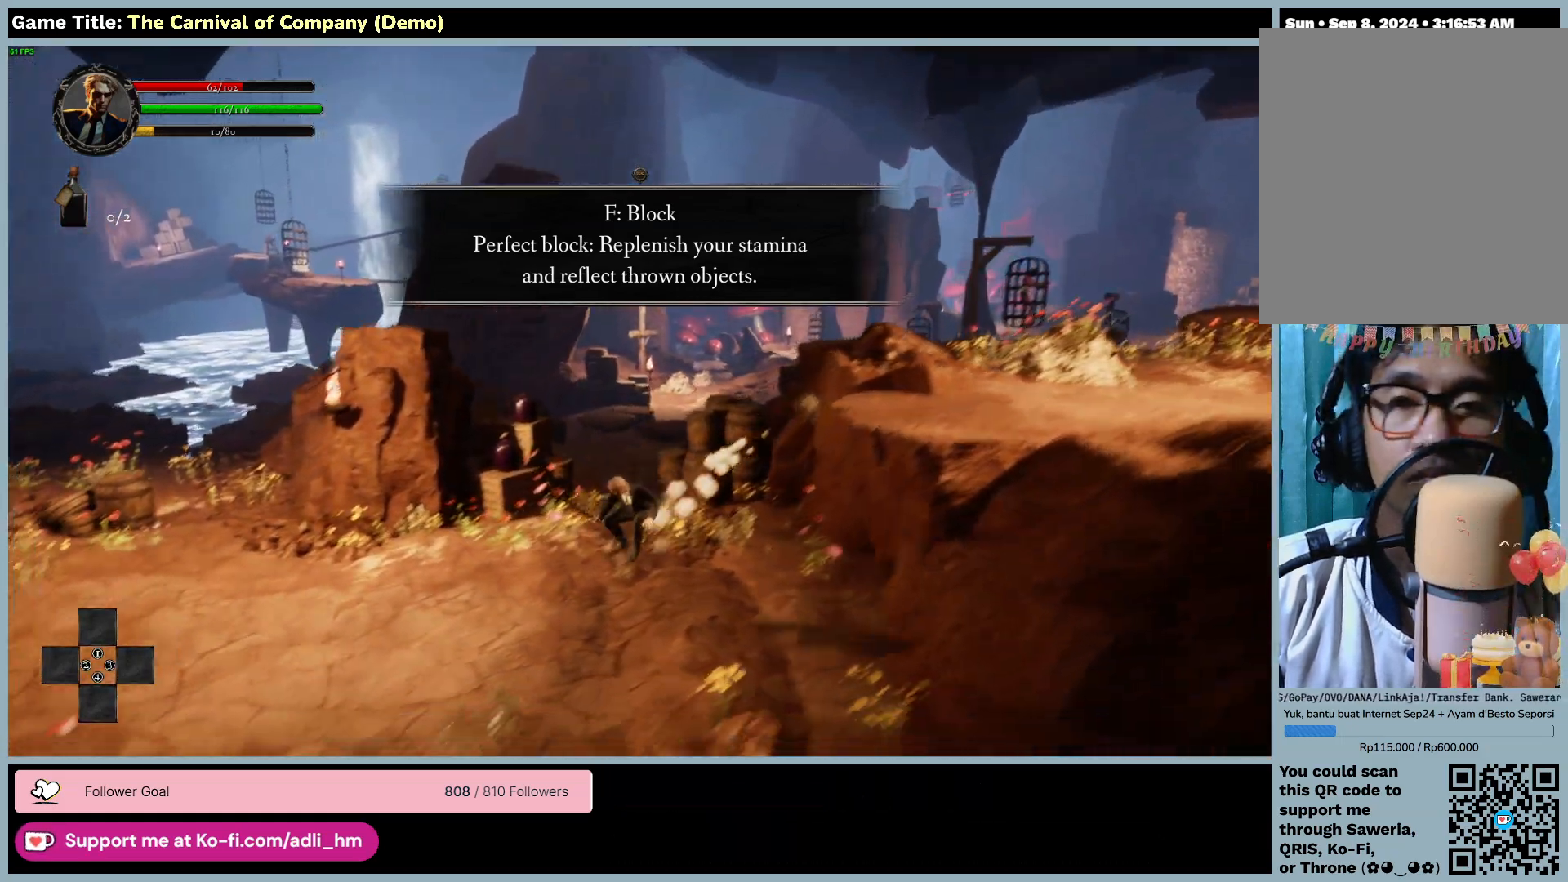
{"keys": ["a"], "mouse": [], "events": []}
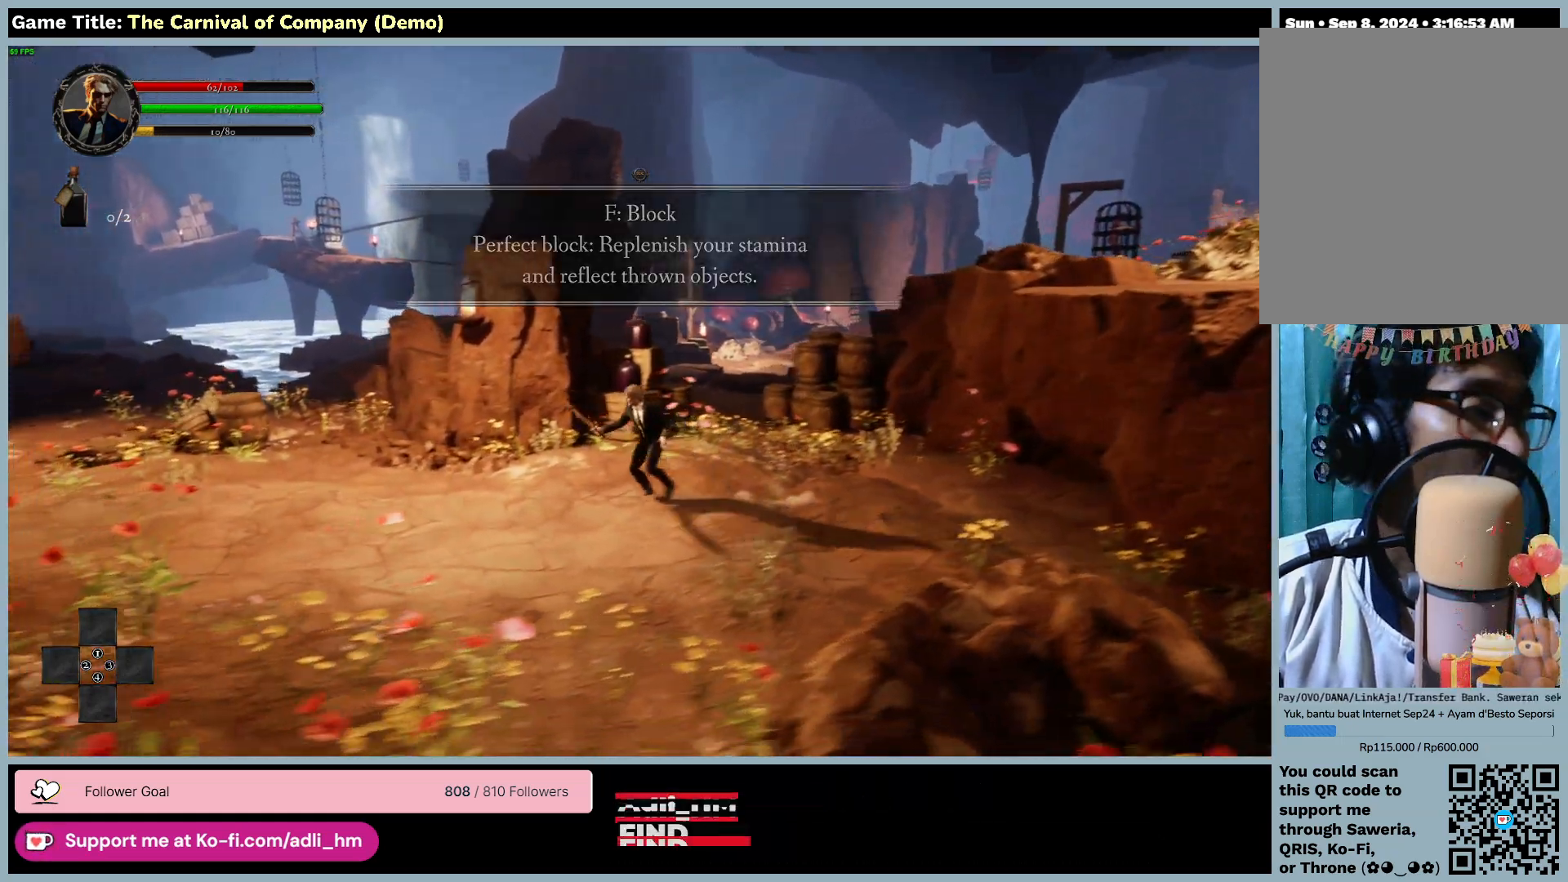
{"keys": ["a"], "mouse": [], "events": []}
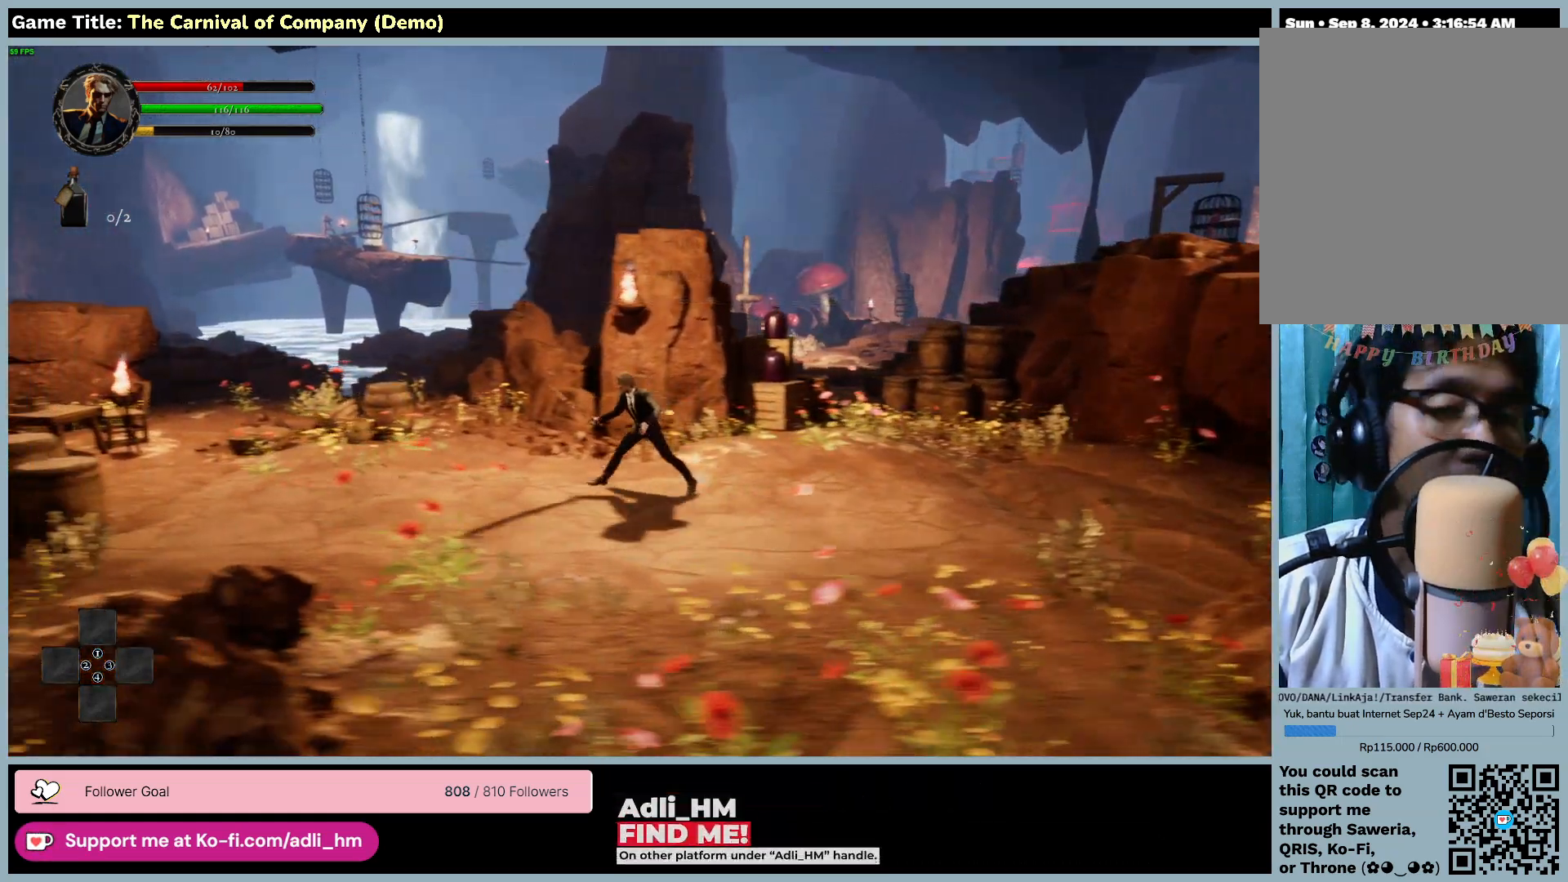
{"keys": ["a"], "mouse": [], "events": []}
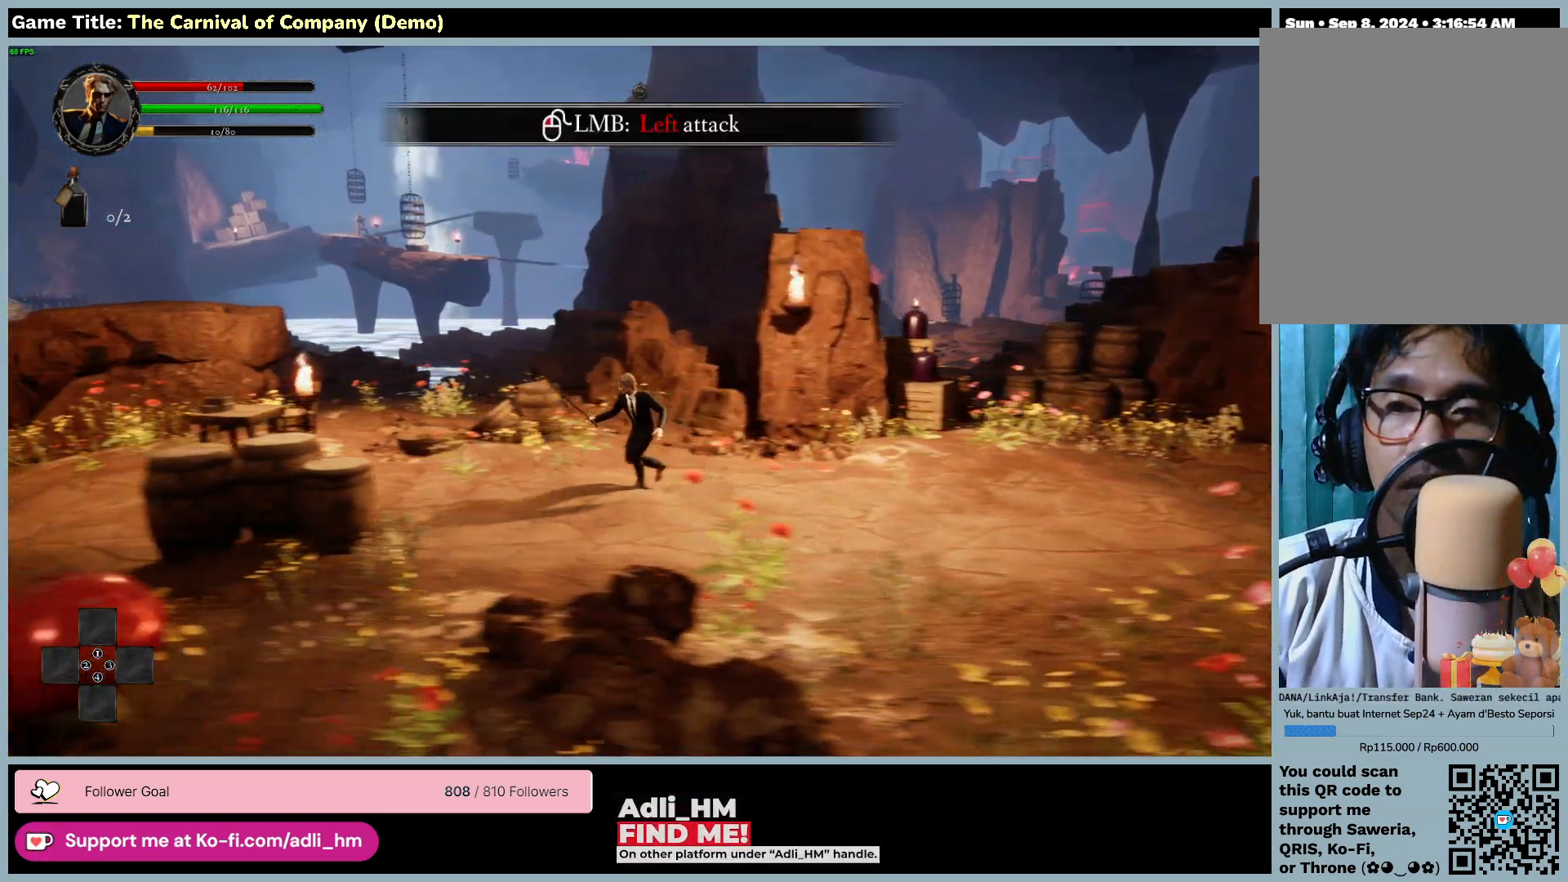
{"keys": ["a"], "mouse": [], "events": []}